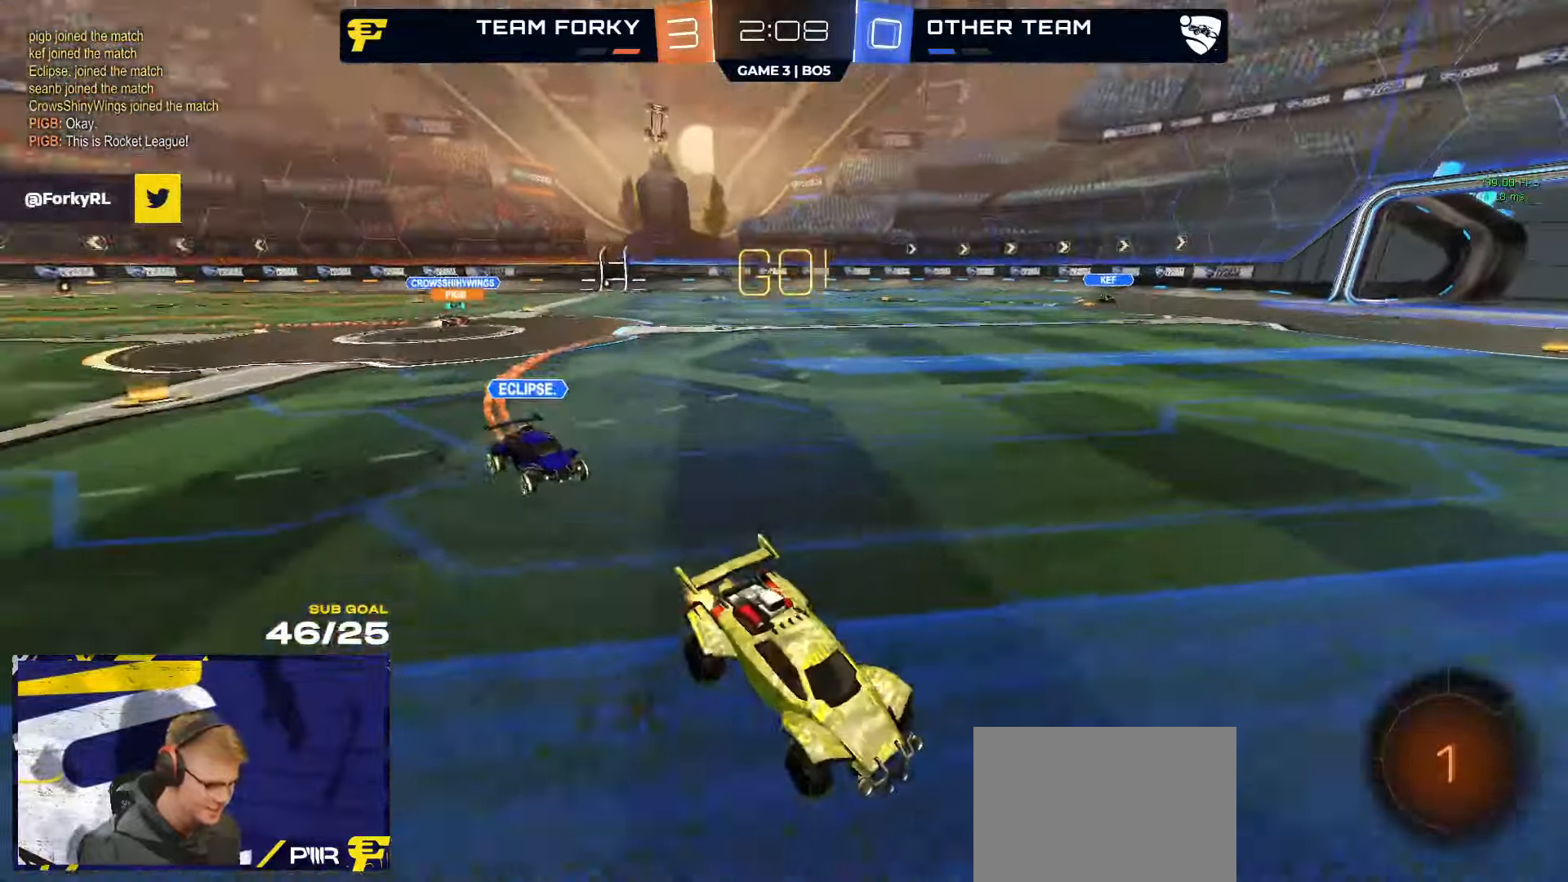
Gameplay with a controller (Xbox layout); each line is a JSON object with the inputs held at the frame after it. "events" lists button and stick changes between this image and that frame as [ms after this image, input, new state], when the widget could be followed in between.
{"buttons": ["R1", "R2"], "left_stick": "right", "right_stick": "center", "events": [[117, "R1", "down"]]}
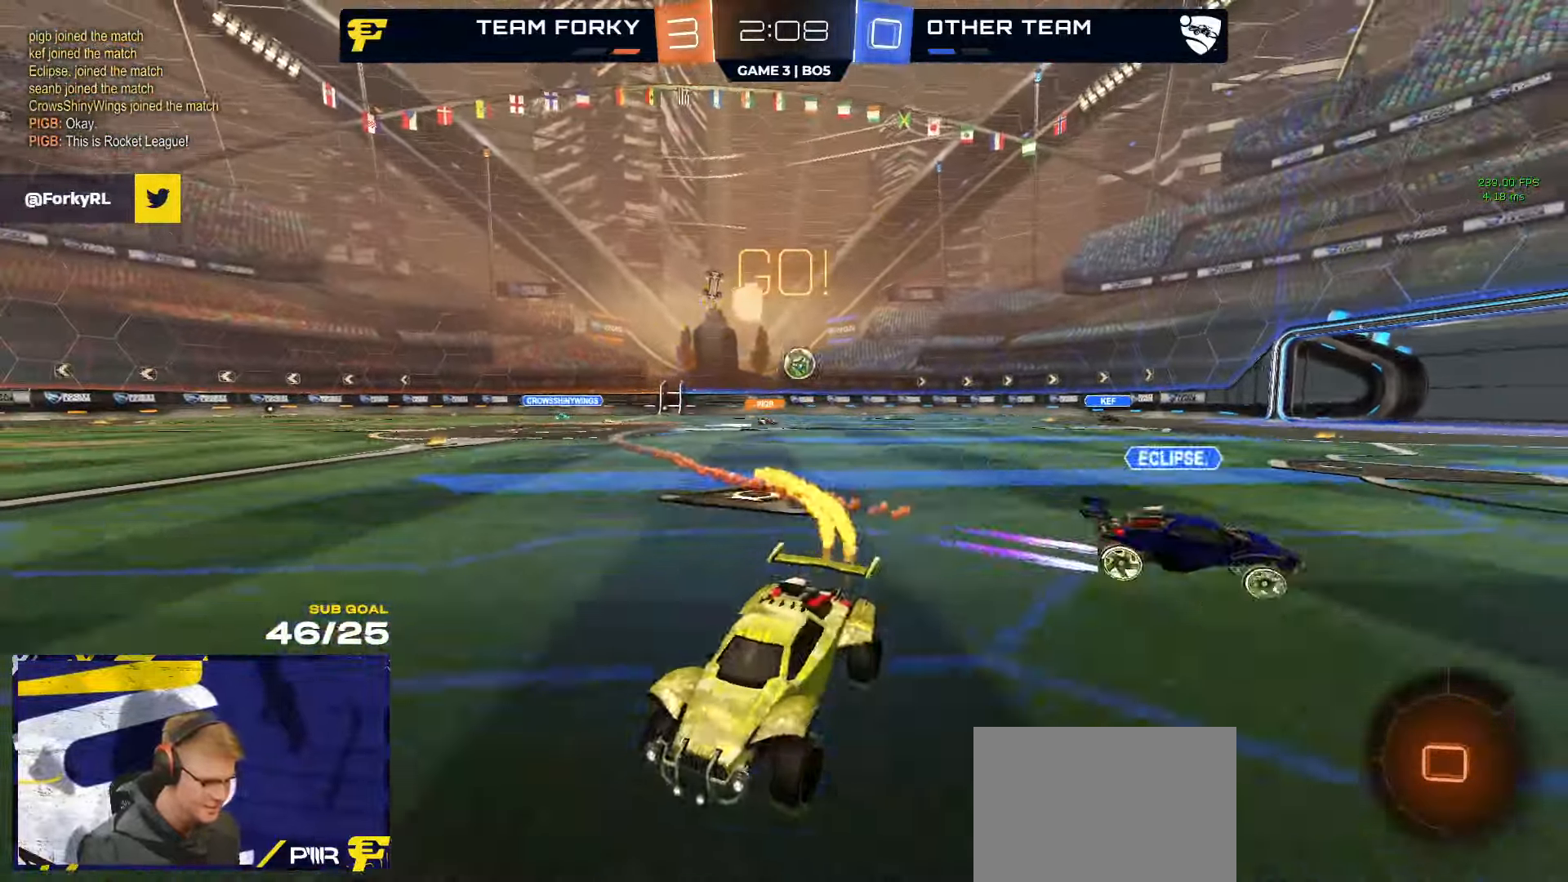
{"buttons": ["R2"], "left_stick": "center", "right_stick": "center", "events": [[134, "R1", "up"], [367, "left_stick", "center"], [434, "left_stick", "left"], [500, "left_stick", "center"]]}
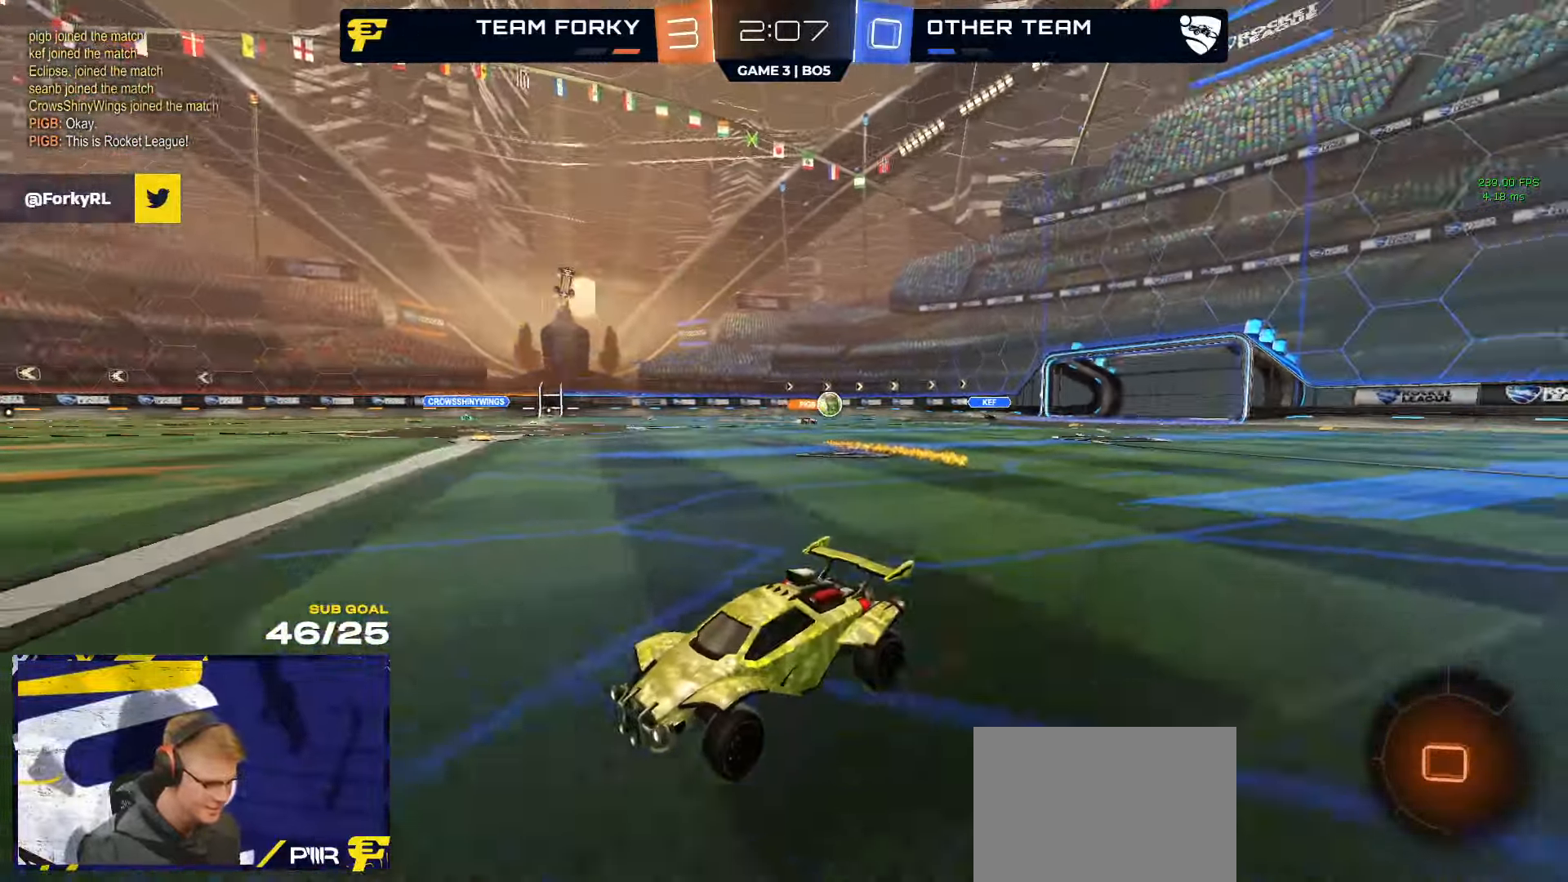
{"buttons": ["R2"], "left_stick": "left", "right_stick": "center", "events": [[167, "left_stick", "left"], [217, "X", "down"], [367, "X", "up"]]}
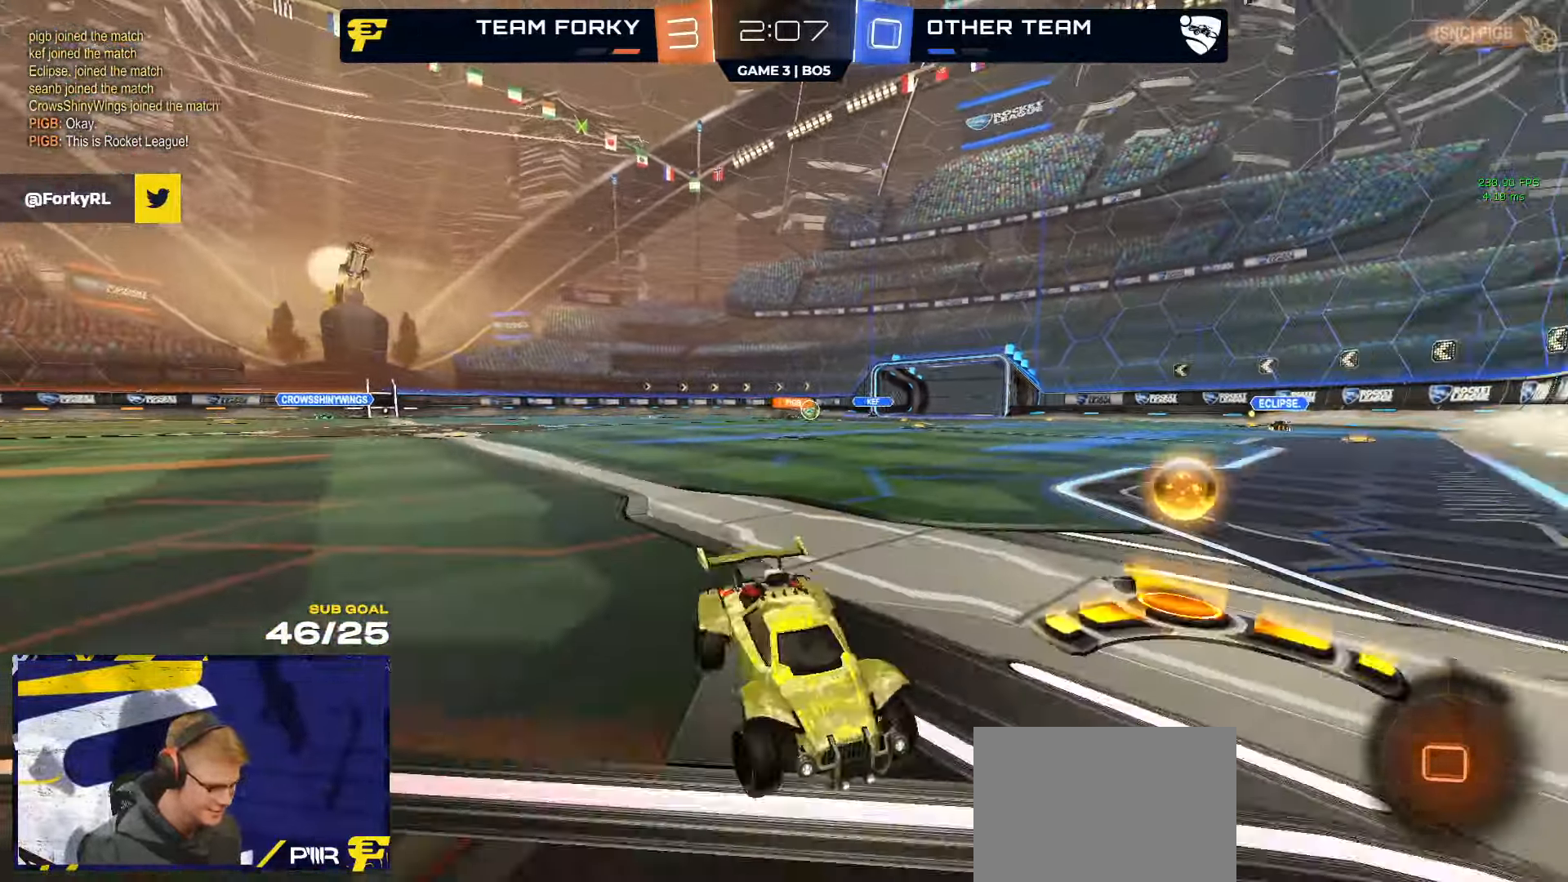
{"buttons": ["L2"], "left_stick": "left", "right_stick": "center", "events": [[350, "L2", "down"], [350, "R2", "up"]]}
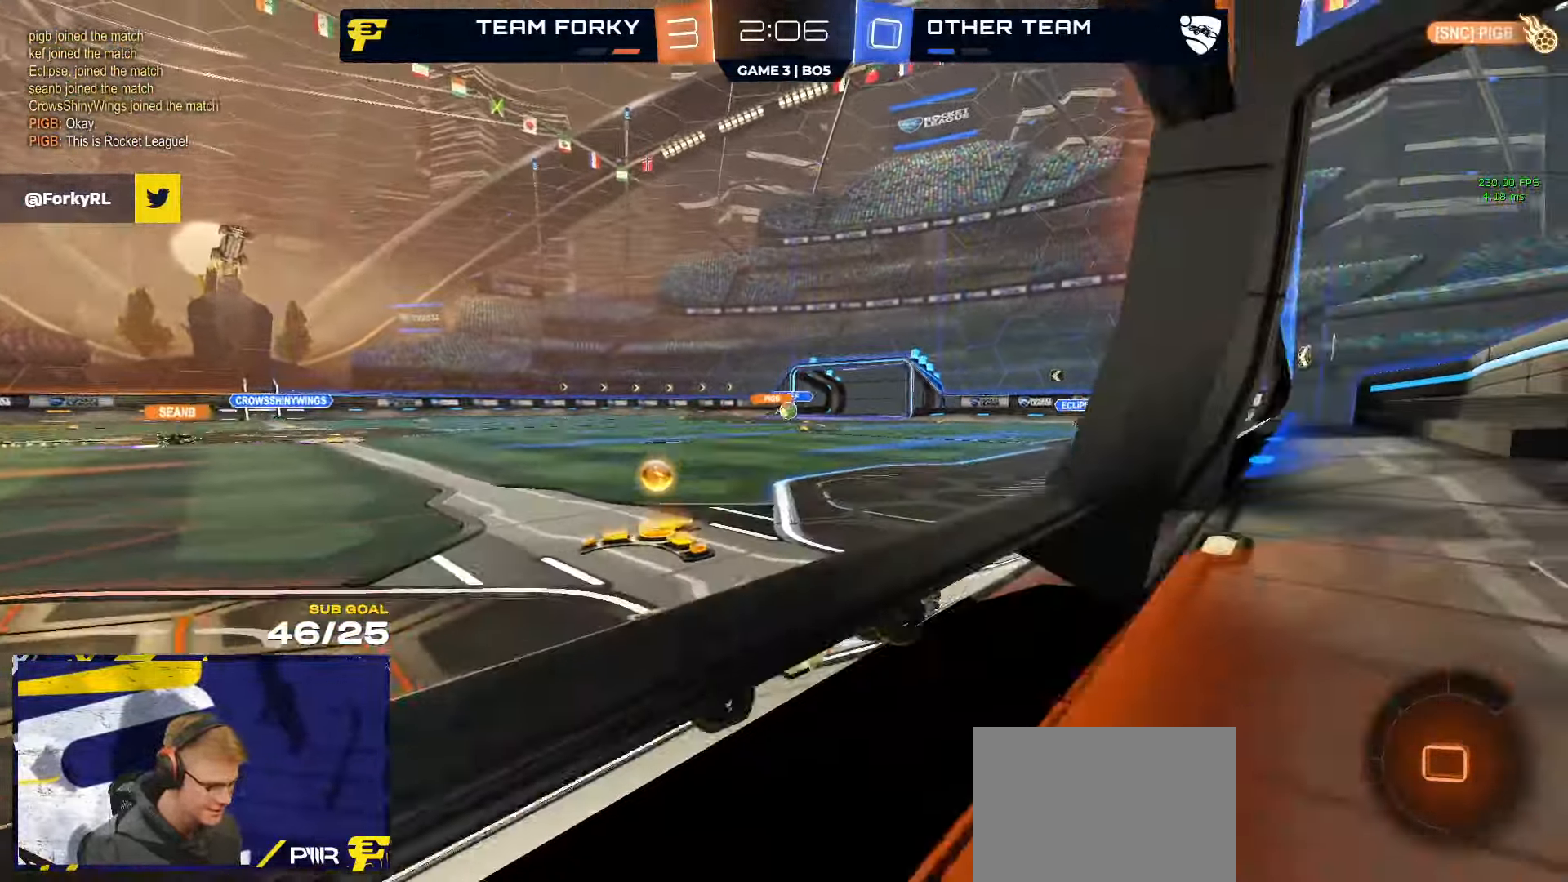
{"buttons": [], "left_stick": "center", "right_stick": "center", "events": [[50, "L2", "up"], [117, "left_stick", "down-left"], [167, "A", "down"], [200, "L1", "down"], [450, "A", "up"], [467, "L1", "up"], [484, "left_stick", "center"]]}
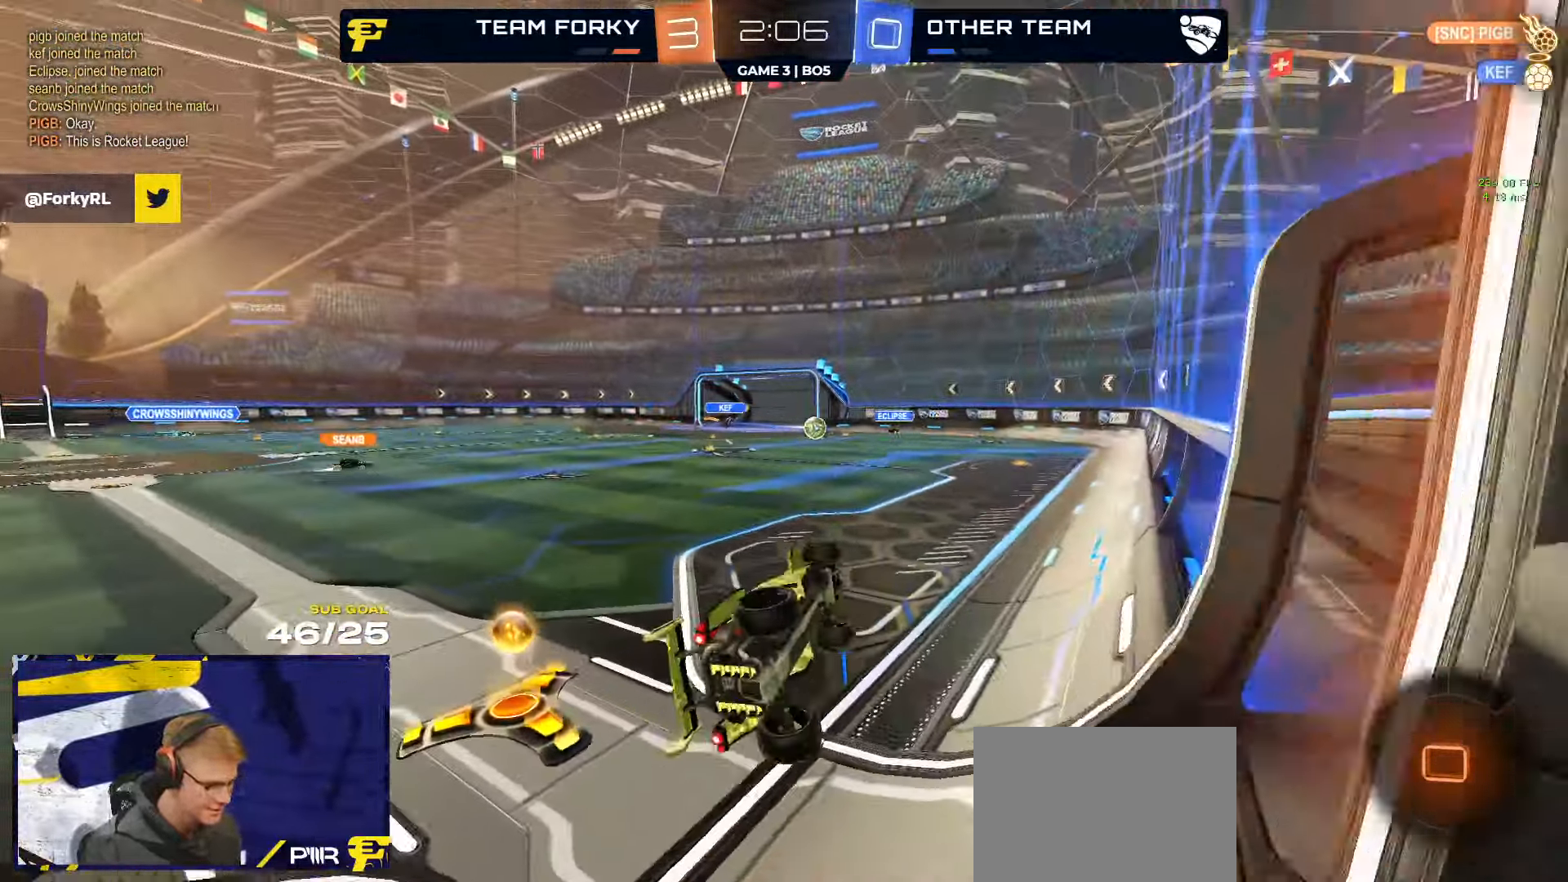
{"buttons": ["R2"], "left_stick": "down", "right_stick": "center", "events": [[84, "A", "down"], [167, "left_stick", "down"], [384, "A", "up"], [500, "R2", "down"]]}
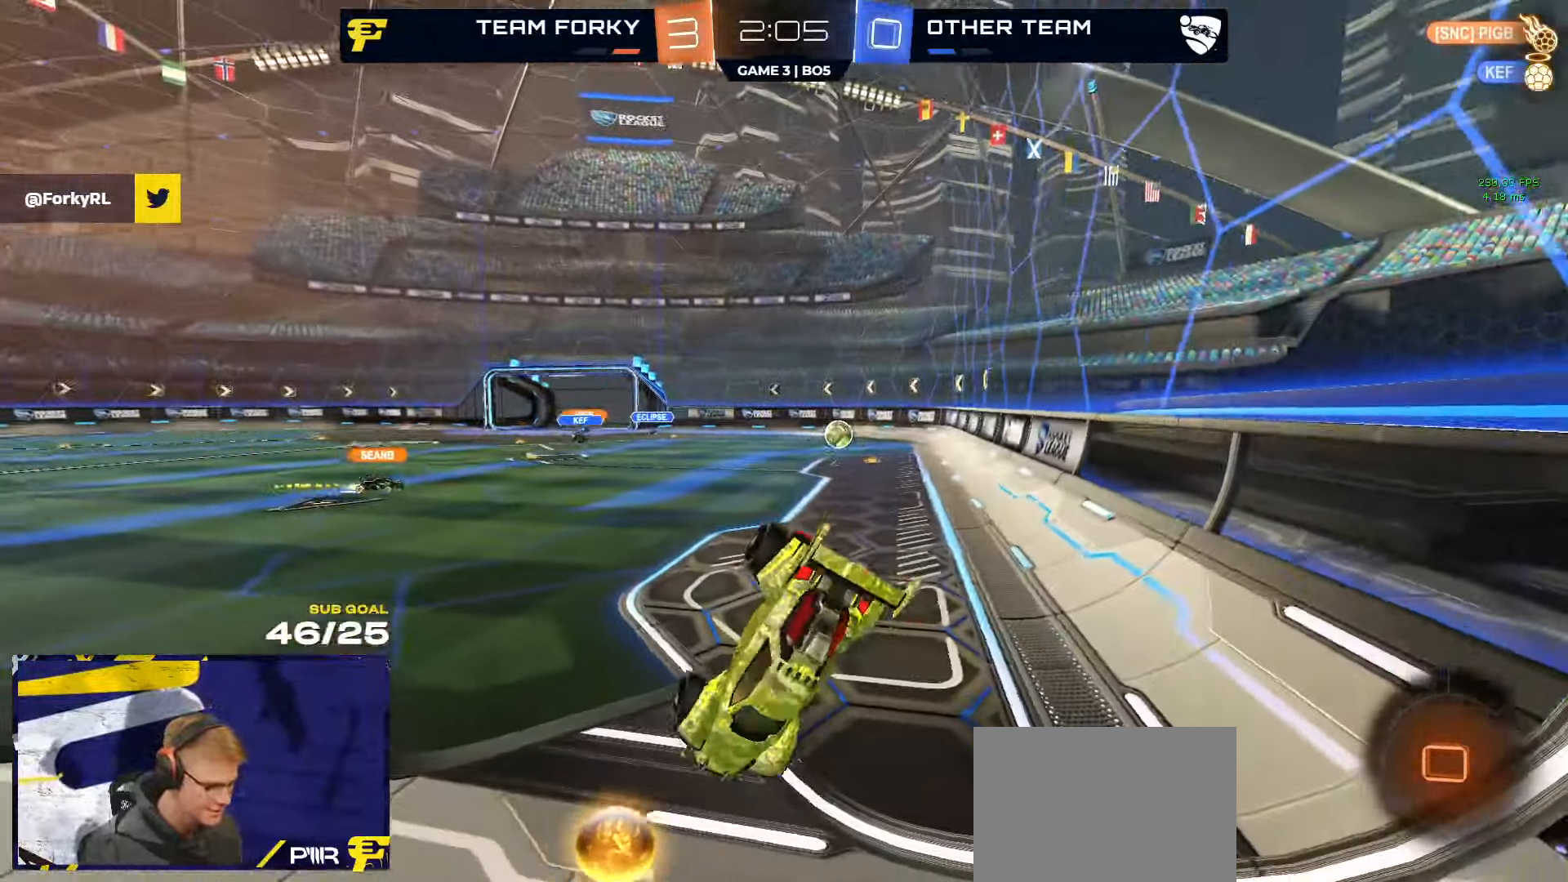
{"buttons": ["X", "L2"], "left_stick": "center", "right_stick": "center", "events": [[50, "left_stick", "left"], [217, "X", "down"], [234, "R2", "up"], [500, "L2", "down"], [500, "left_stick", "center"]]}
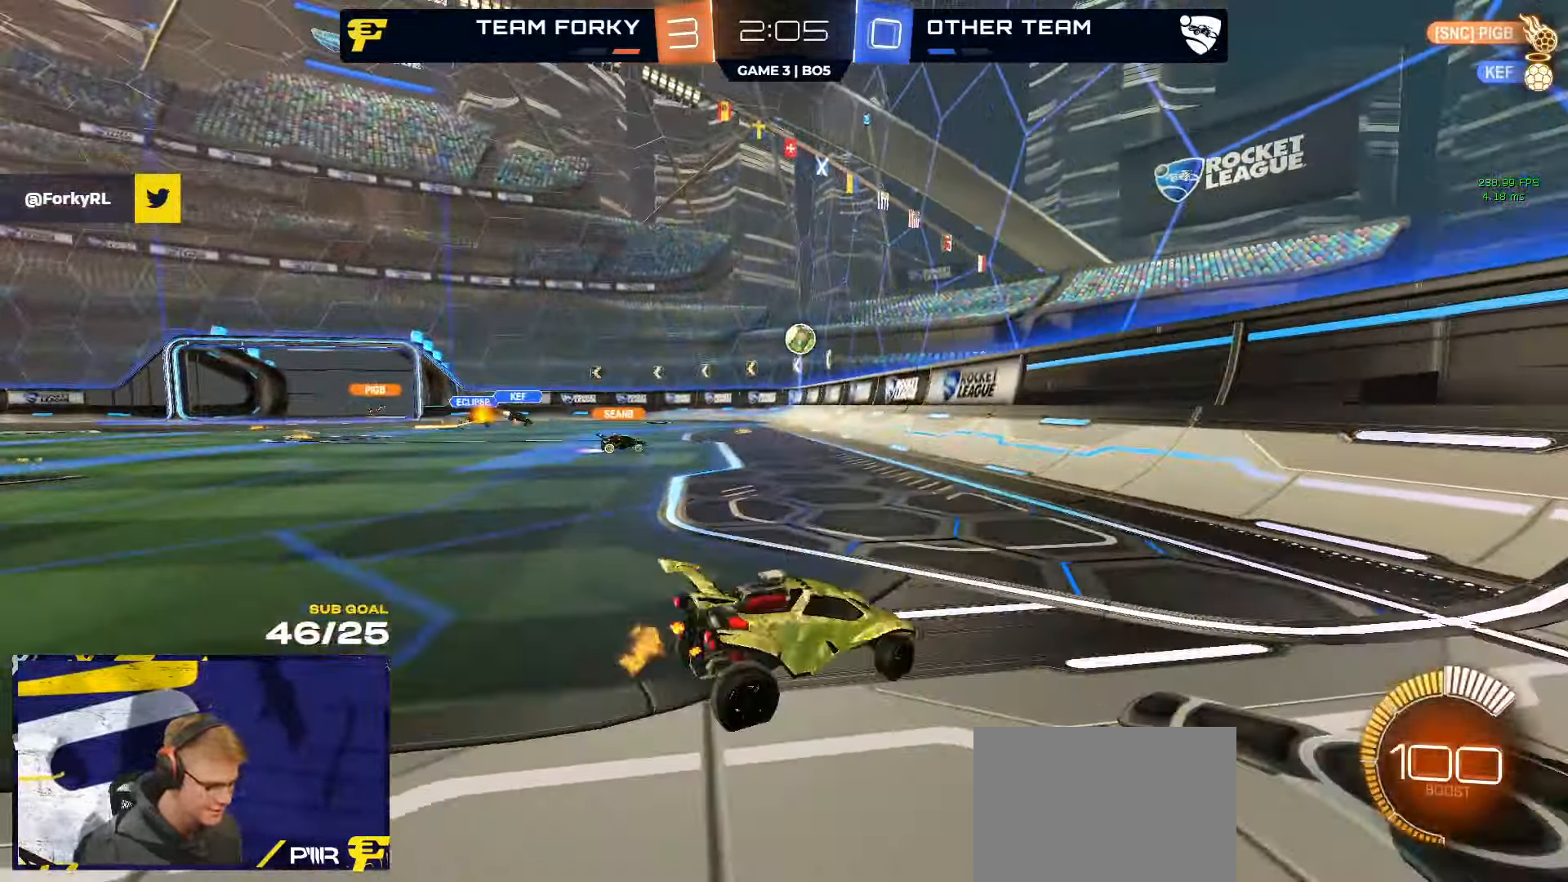
{"buttons": [], "left_stick": "down-left", "right_stick": "center", "events": [[17, "X", "up"], [34, "left_stick", "right"], [84, "A", "down"], [84, "left_stick", "down"], [133, "L2", "up"], [150, "A", "up"], [166, "left_stick", "down-left"], [200, "A", "down"], [483, "A", "up"]]}
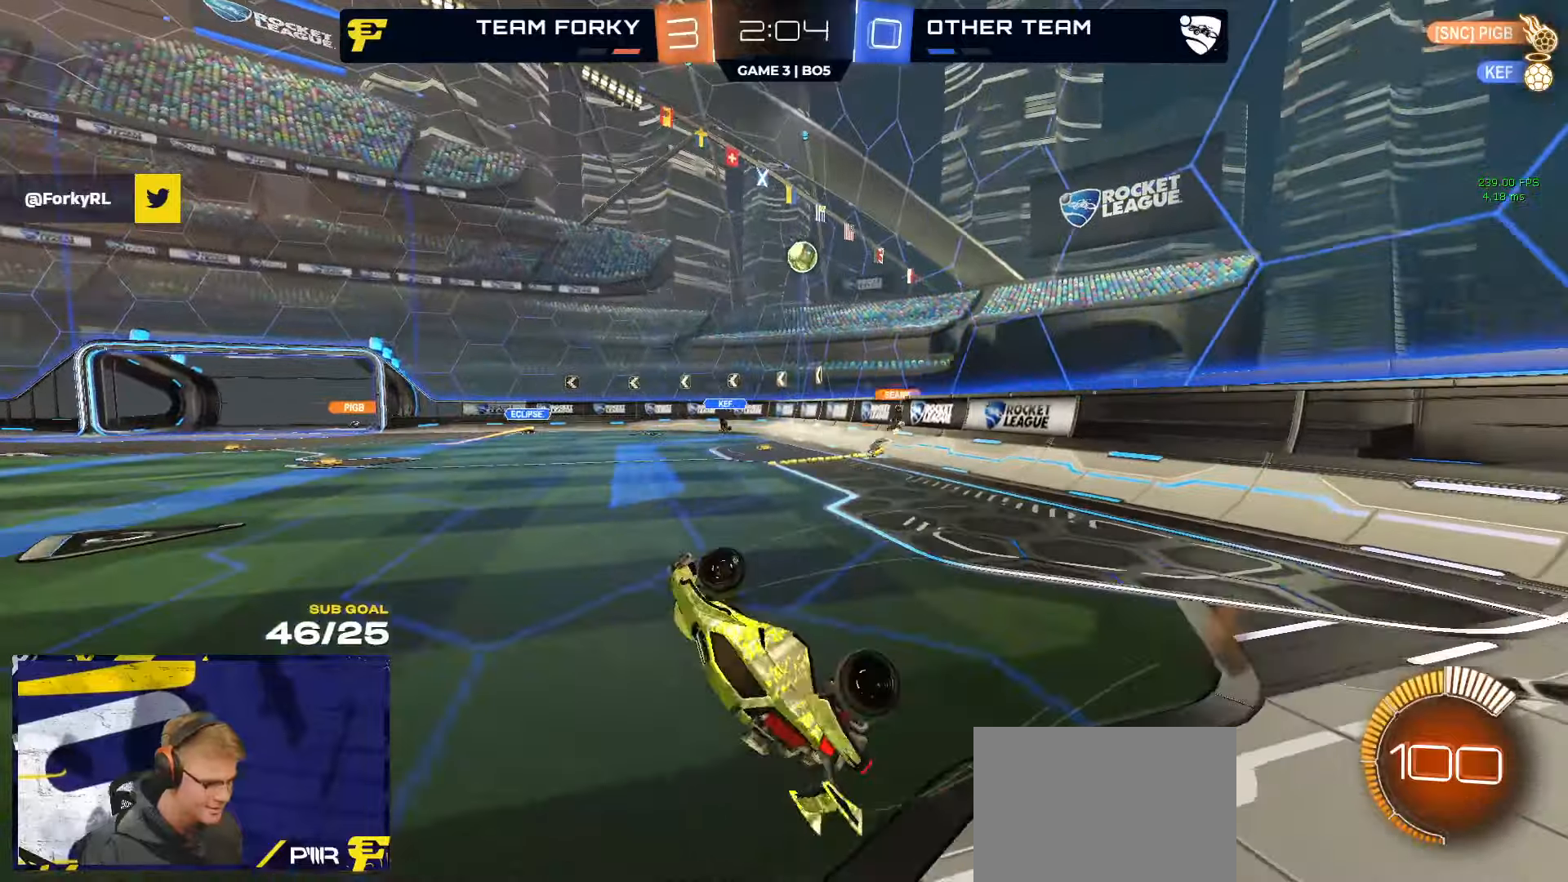
{"buttons": ["L1", "R2"], "left_stick": "up-left", "right_stick": "center", "events": [[66, "left_stick", "left"], [83, "L1", "down"], [83, "R2", "down"], [200, "left_stick", "up-left"]]}
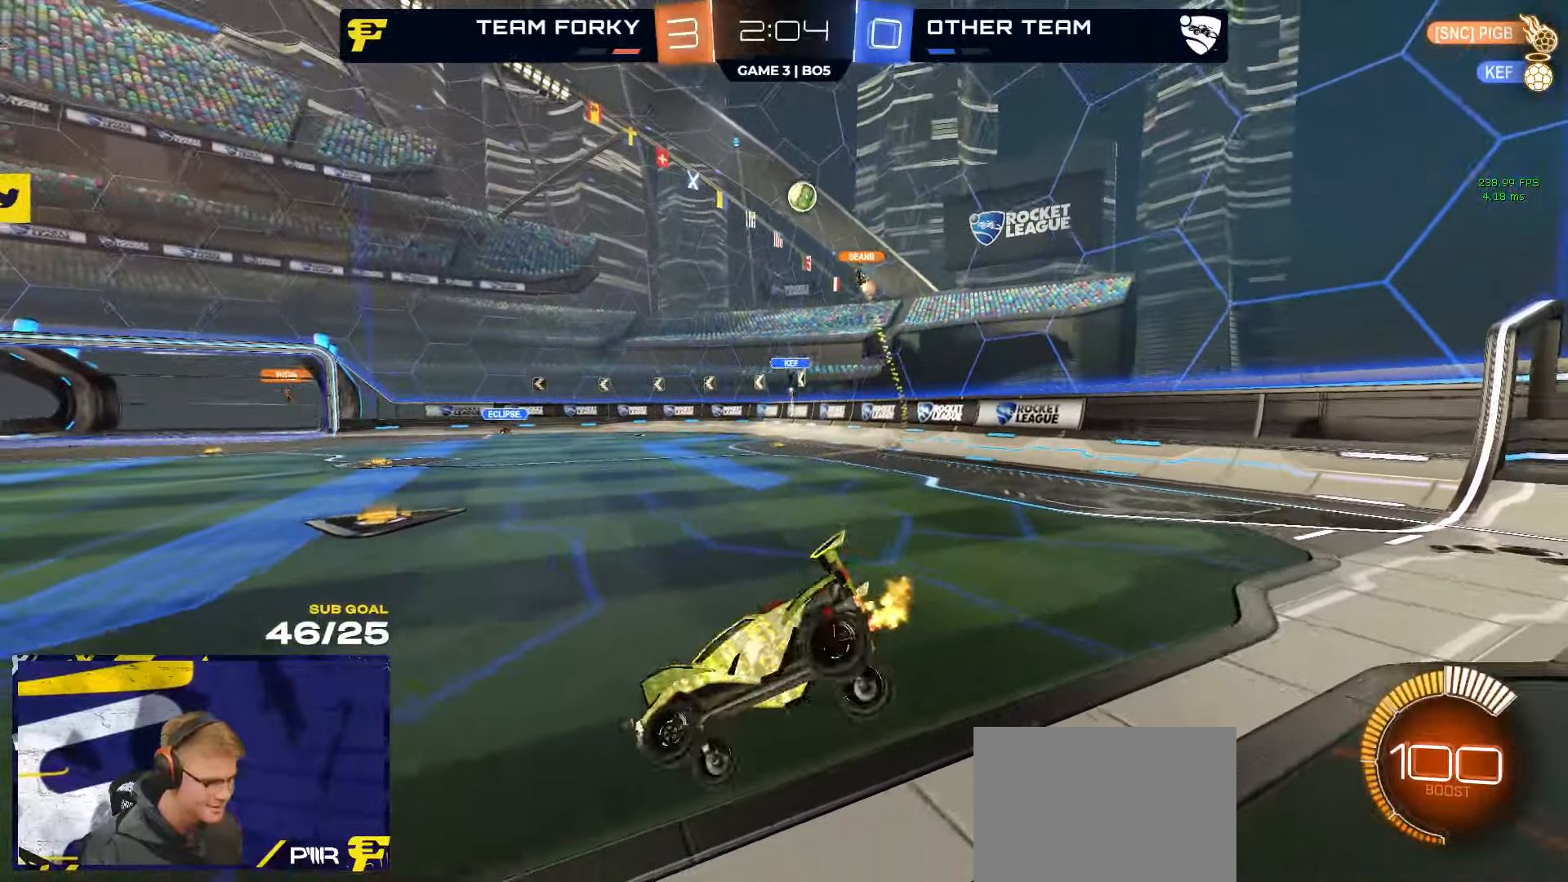
{"buttons": ["R2"], "left_stick": "right", "right_stick": "center", "events": [[33, "L1", "up"], [133, "left_stick", "left"], [416, "left_stick", "right"]]}
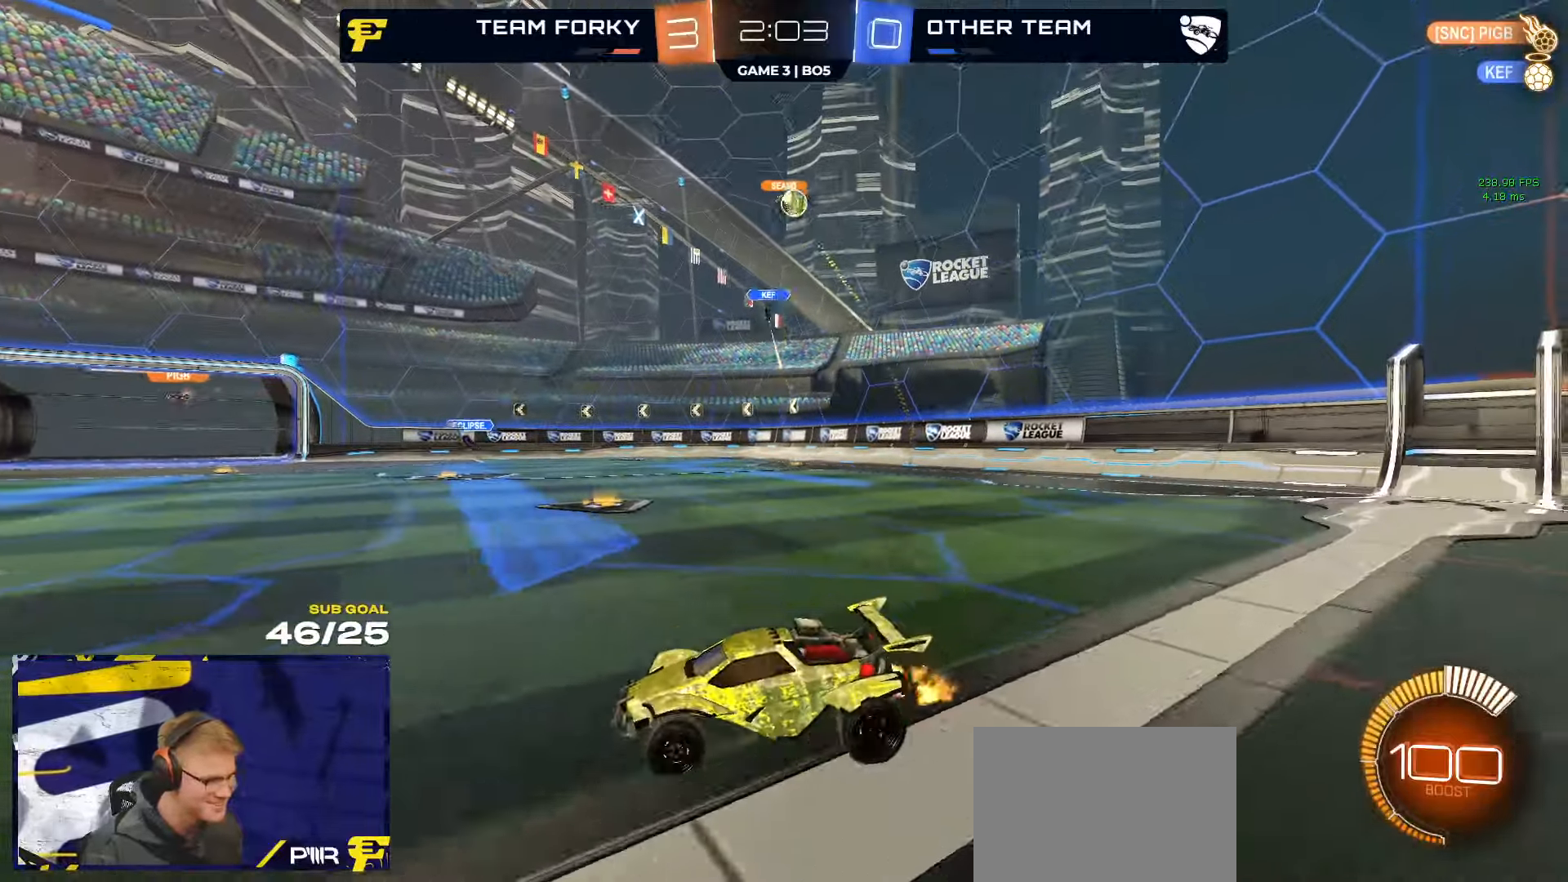
{"buttons": ["R2"], "left_stick": "right", "right_stick": "center", "events": [[400, "X", "down"], [466, "X", "up"]]}
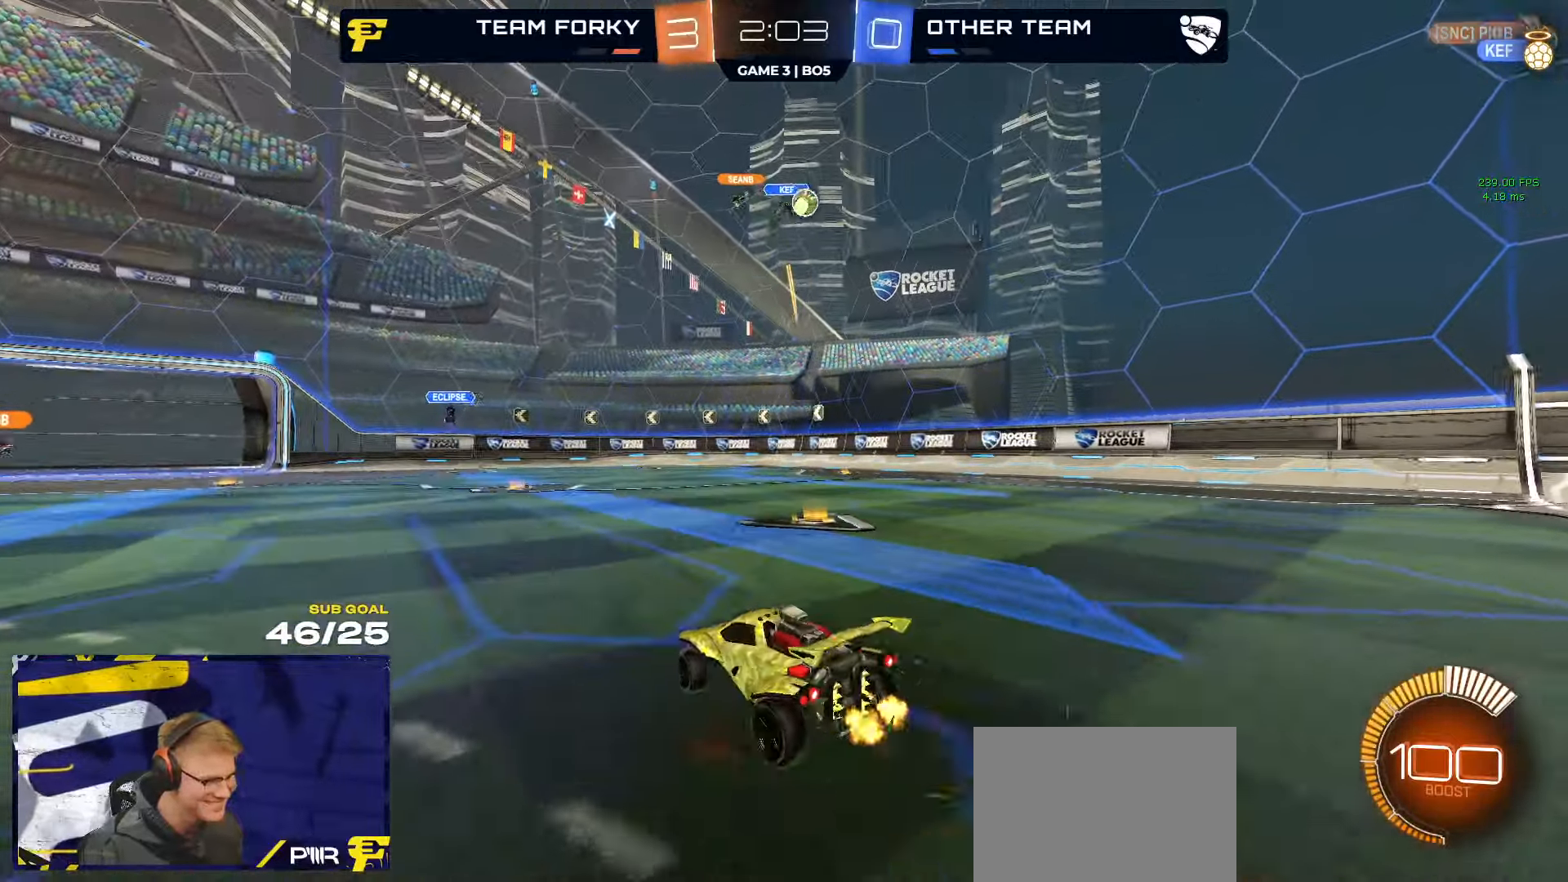
{"buttons": ["R1", "R2"], "left_stick": "center", "right_stick": "center", "events": [[233, "X", "down"], [283, "X", "up"], [400, "R1", "down"], [450, "left_stick", "center"]]}
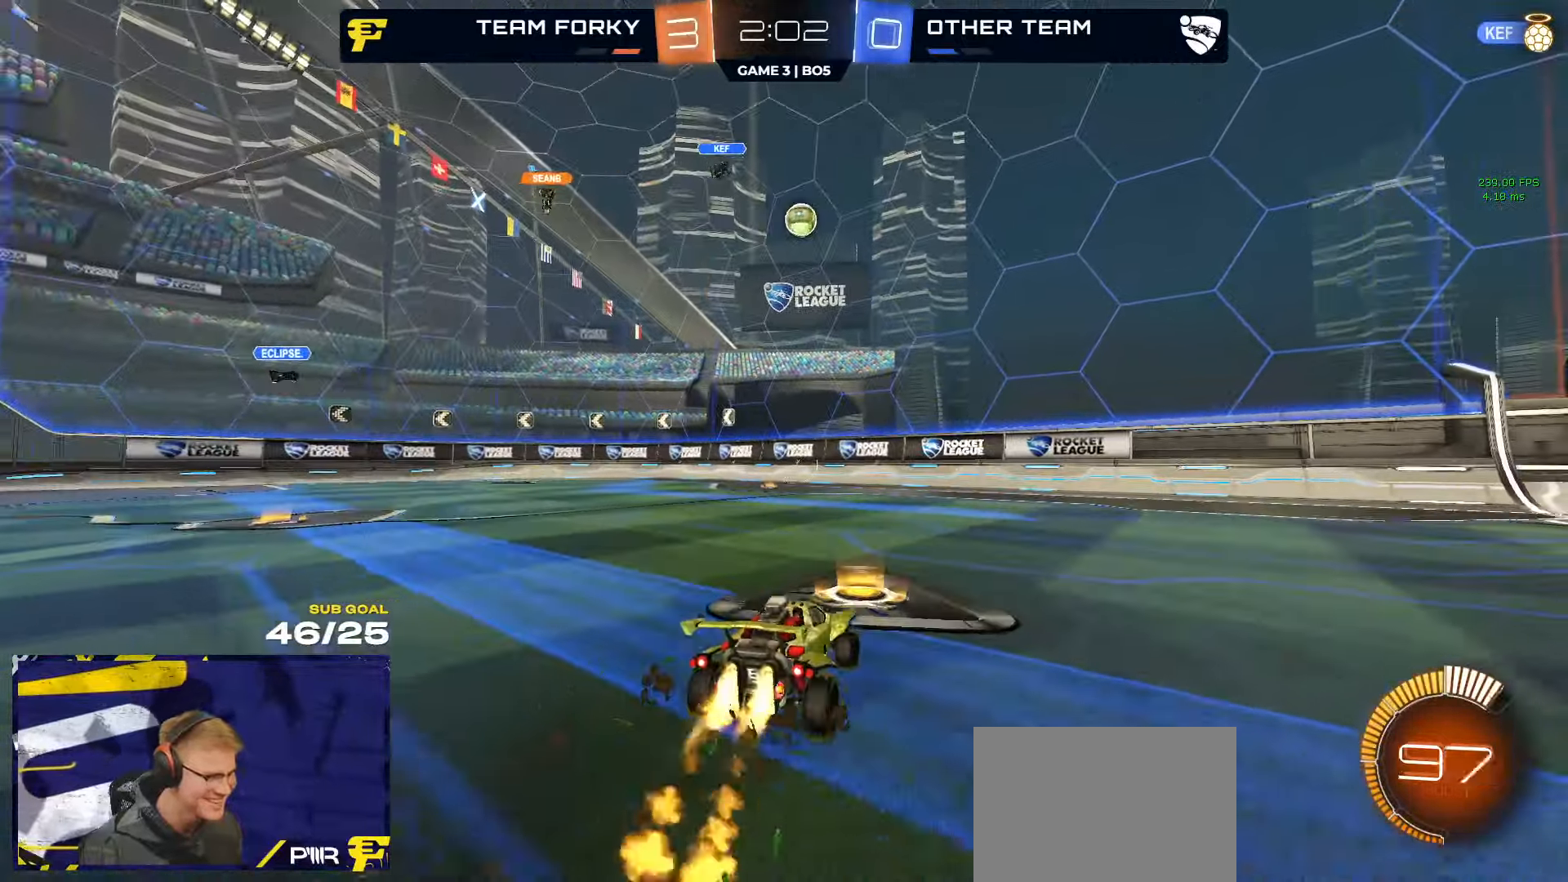
{"buttons": ["R1", "R2"], "left_stick": "up", "right_stick": "center", "events": [[50, "R1", "up"], [383, "A", "down"], [383, "R1", "down"], [416, "A", "up"], [416, "left_stick", "up"]]}
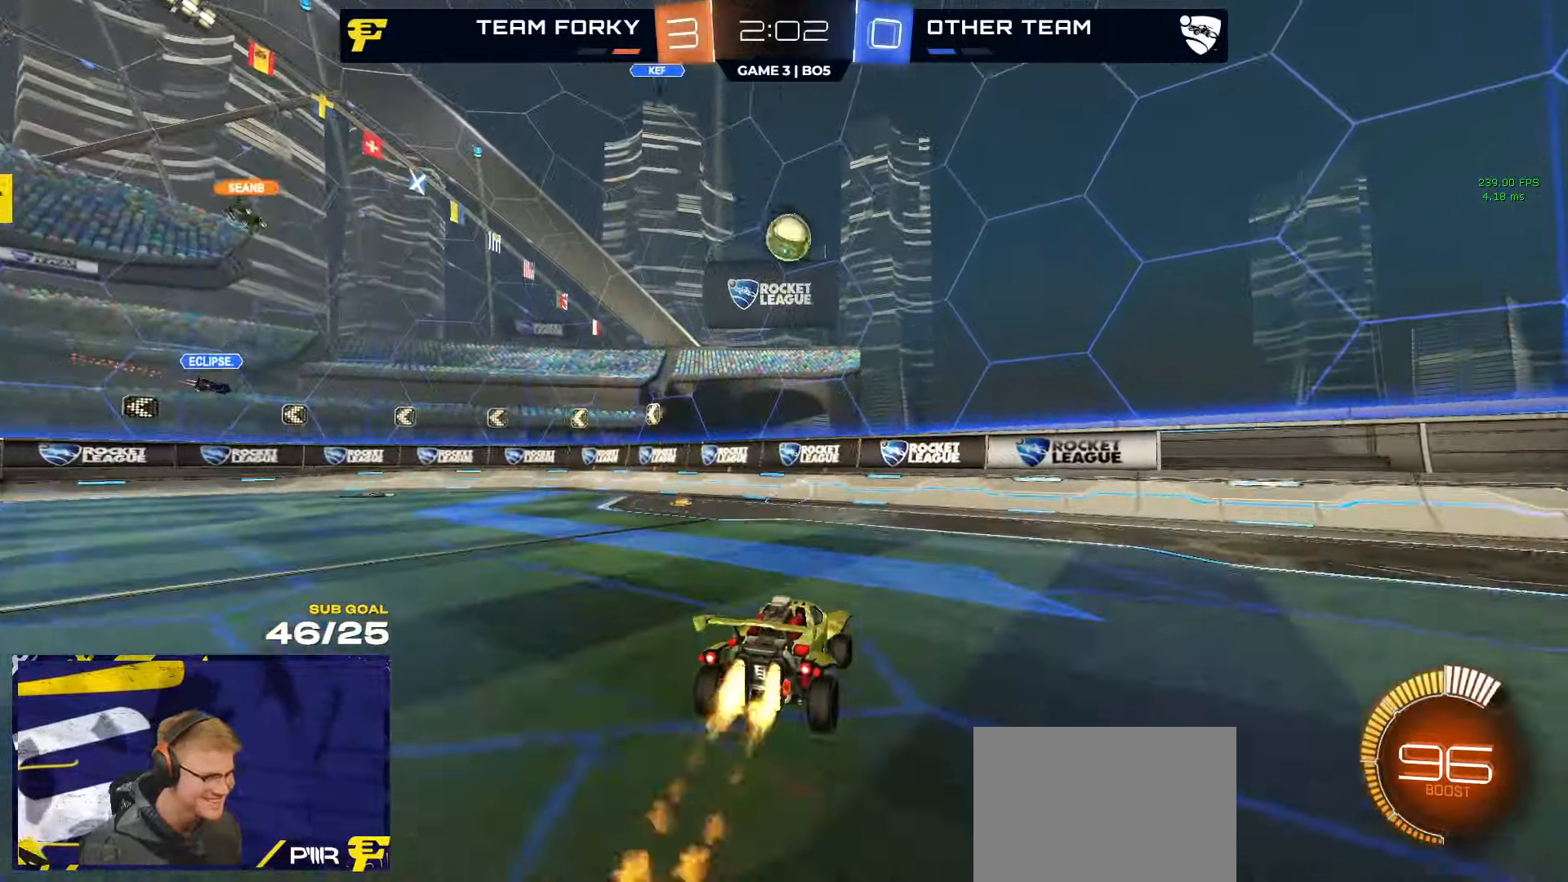
{"buttons": ["R2"], "left_stick": "down", "right_stick": "center", "events": [[166, "left_stick", "center"], [350, "left_stick", "down-left"], [366, "R2", "up"], [383, "R1", "up"], [450, "R2", "down"], [450, "left_stick", "down"]]}
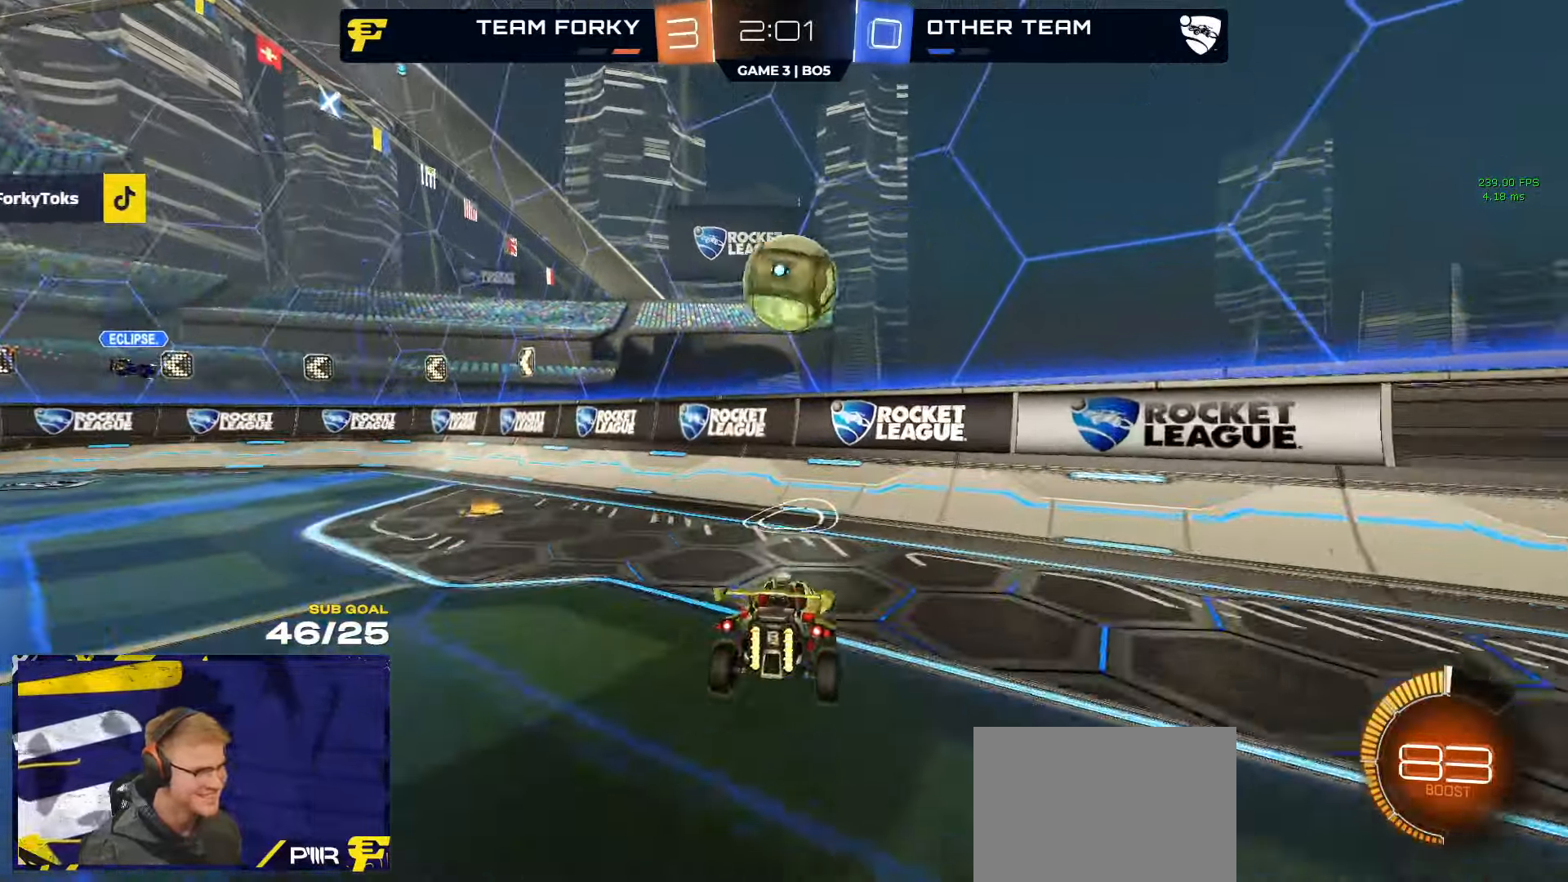
{"buttons": ["R2"], "left_stick": "center", "right_stick": "center", "events": [[150, "left_stick", "right"], [200, "left_stick", "up-right"], [216, "R1", "down"], [233, "A", "down"], [283, "A", "up"], [316, "R1", "up"], [333, "left_stick", "center"]]}
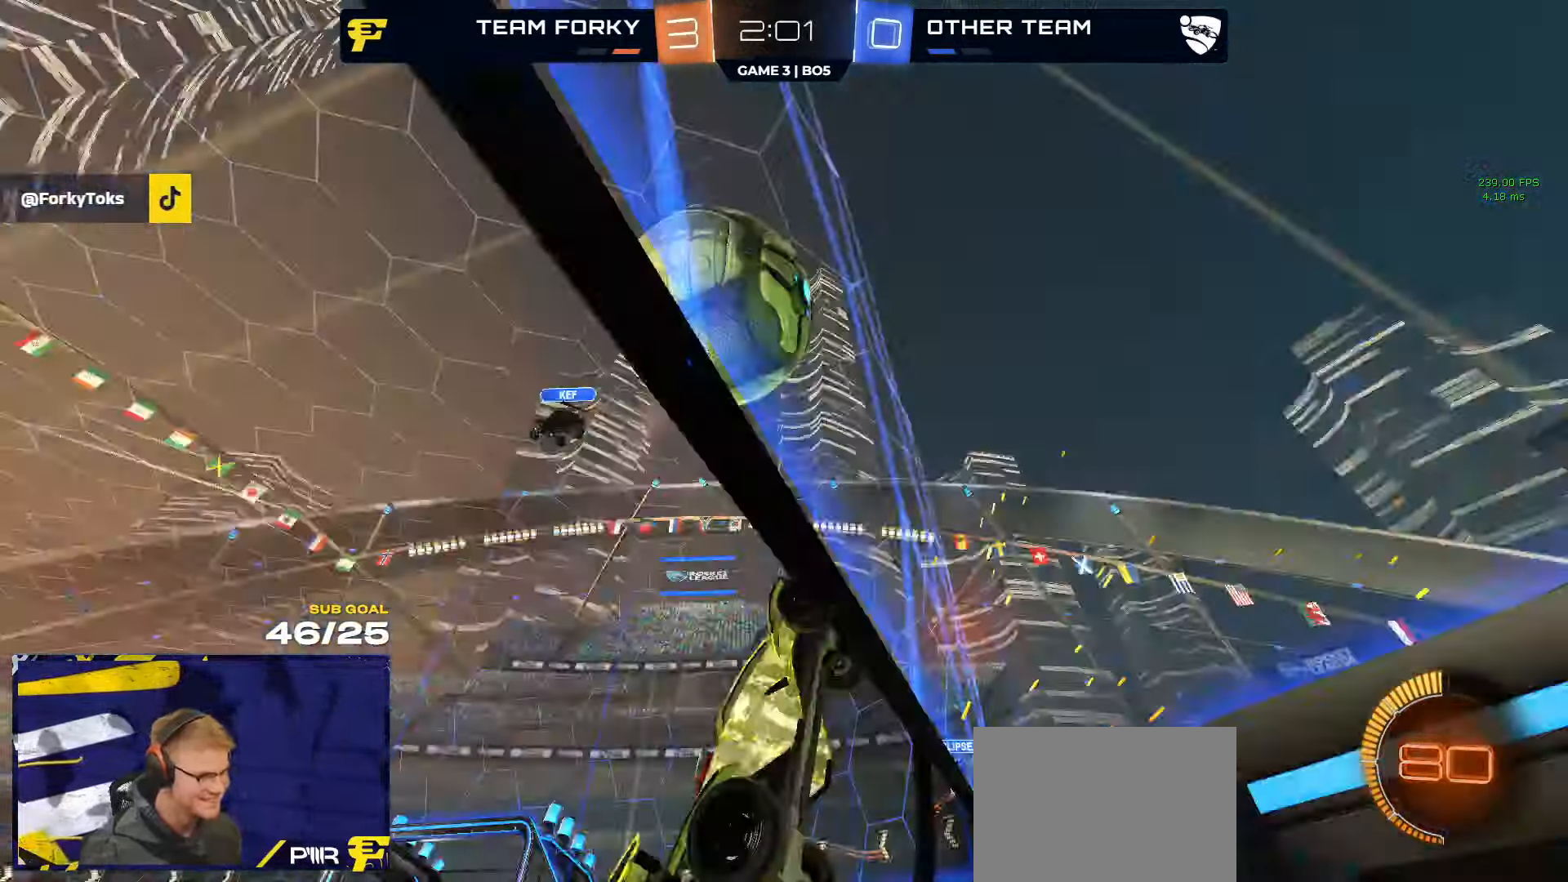
{"buttons": ["R1", "R2"], "left_stick": "center", "right_stick": "center", "events": [[83, "R1", "down"]]}
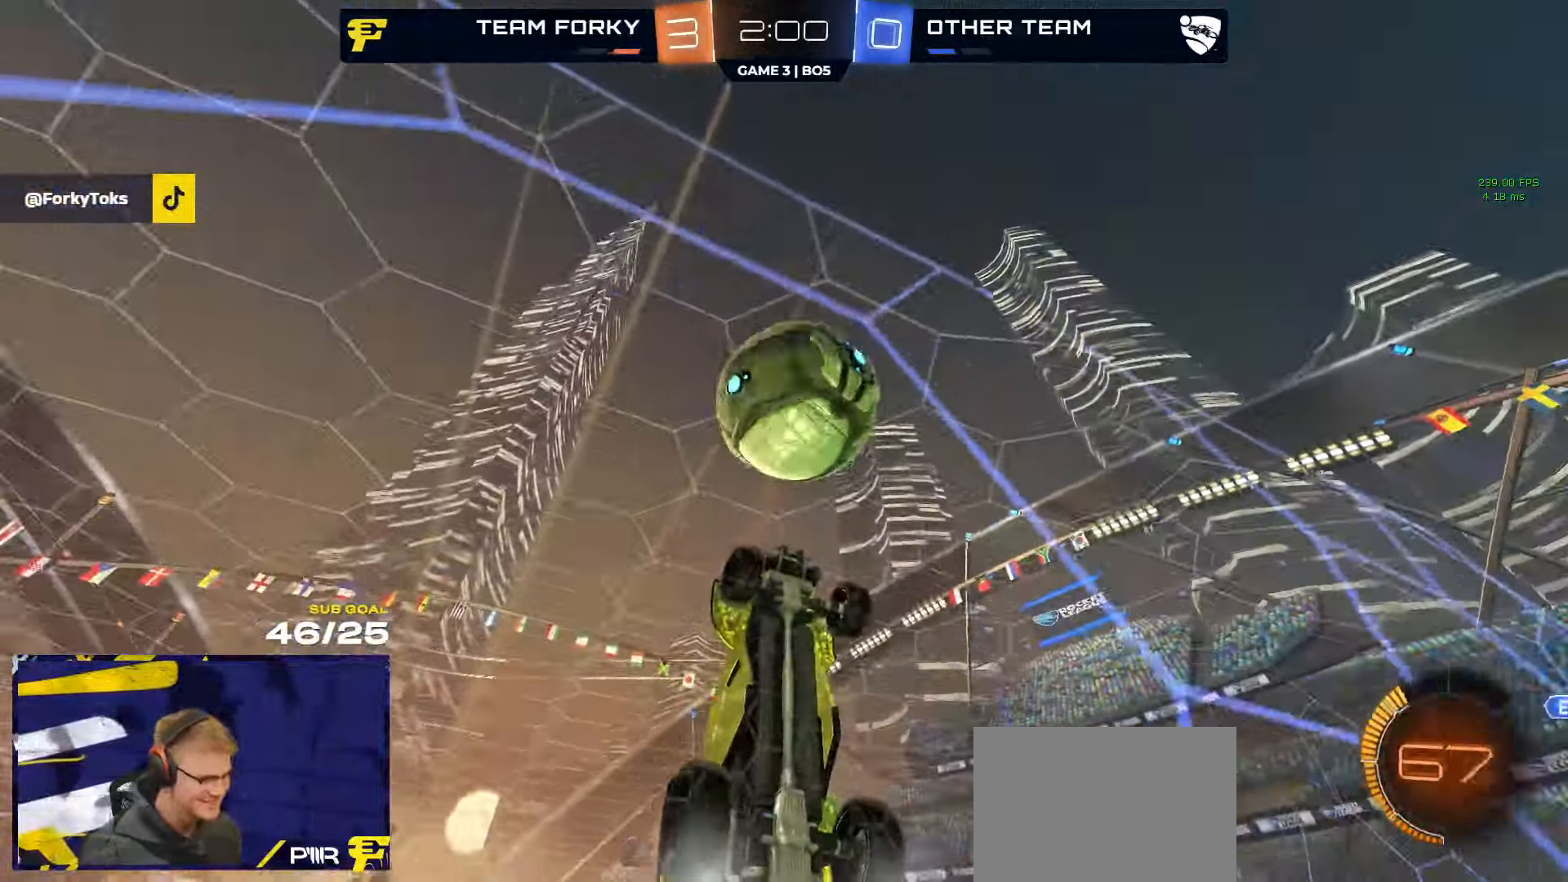
{"buttons": ["R2"], "left_stick": "center", "right_stick": "center", "events": [[183, "R1", "up"]]}
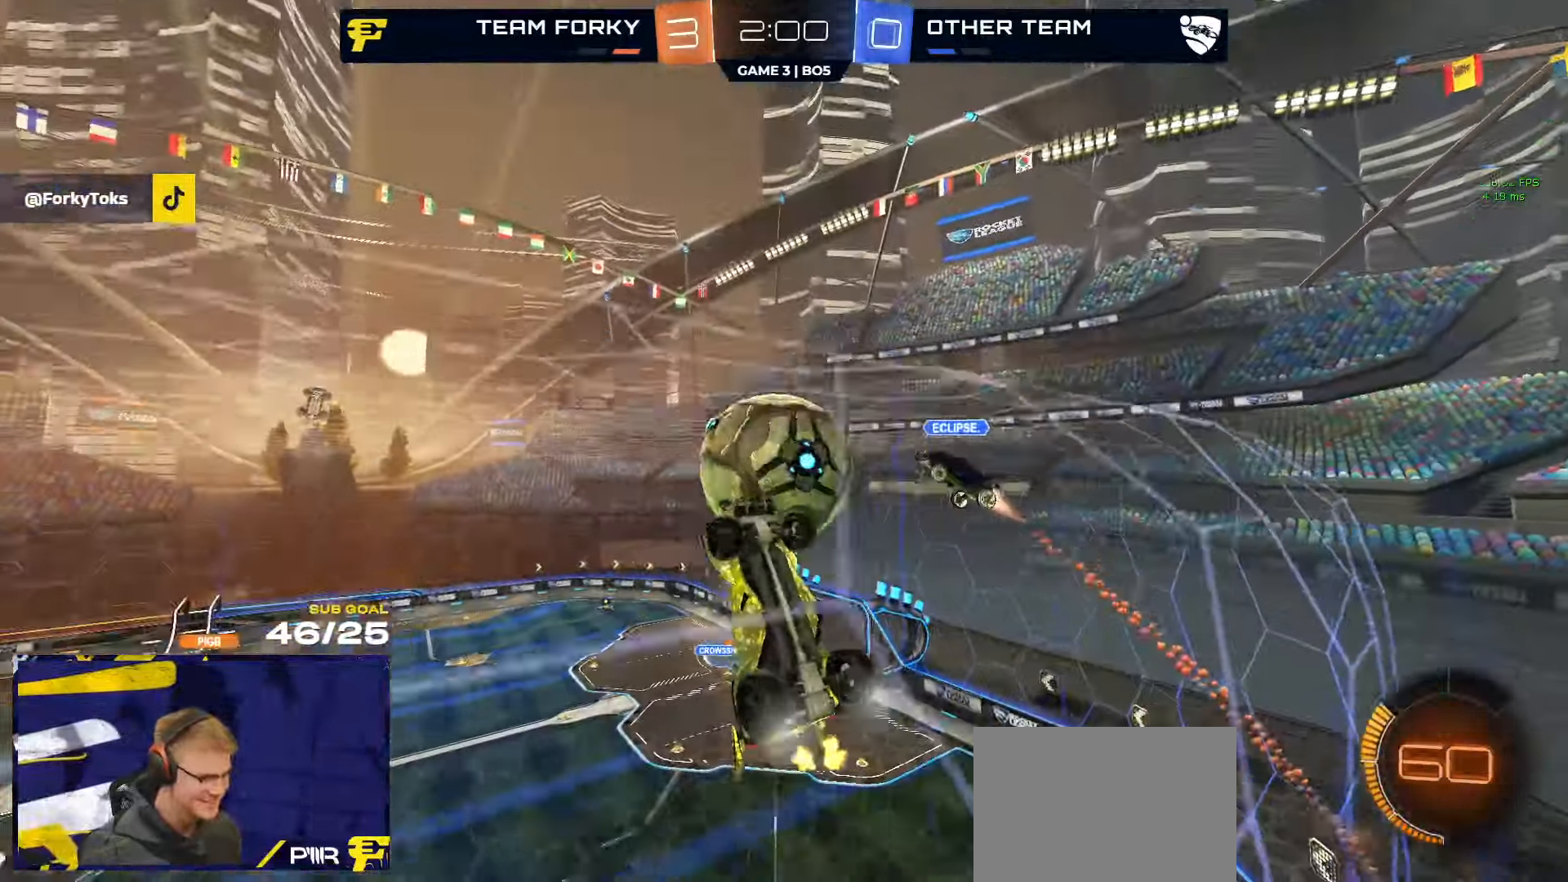
{"buttons": ["R2"], "left_stick": "right", "right_stick": "center", "events": [[317, "left_stick", "right"]]}
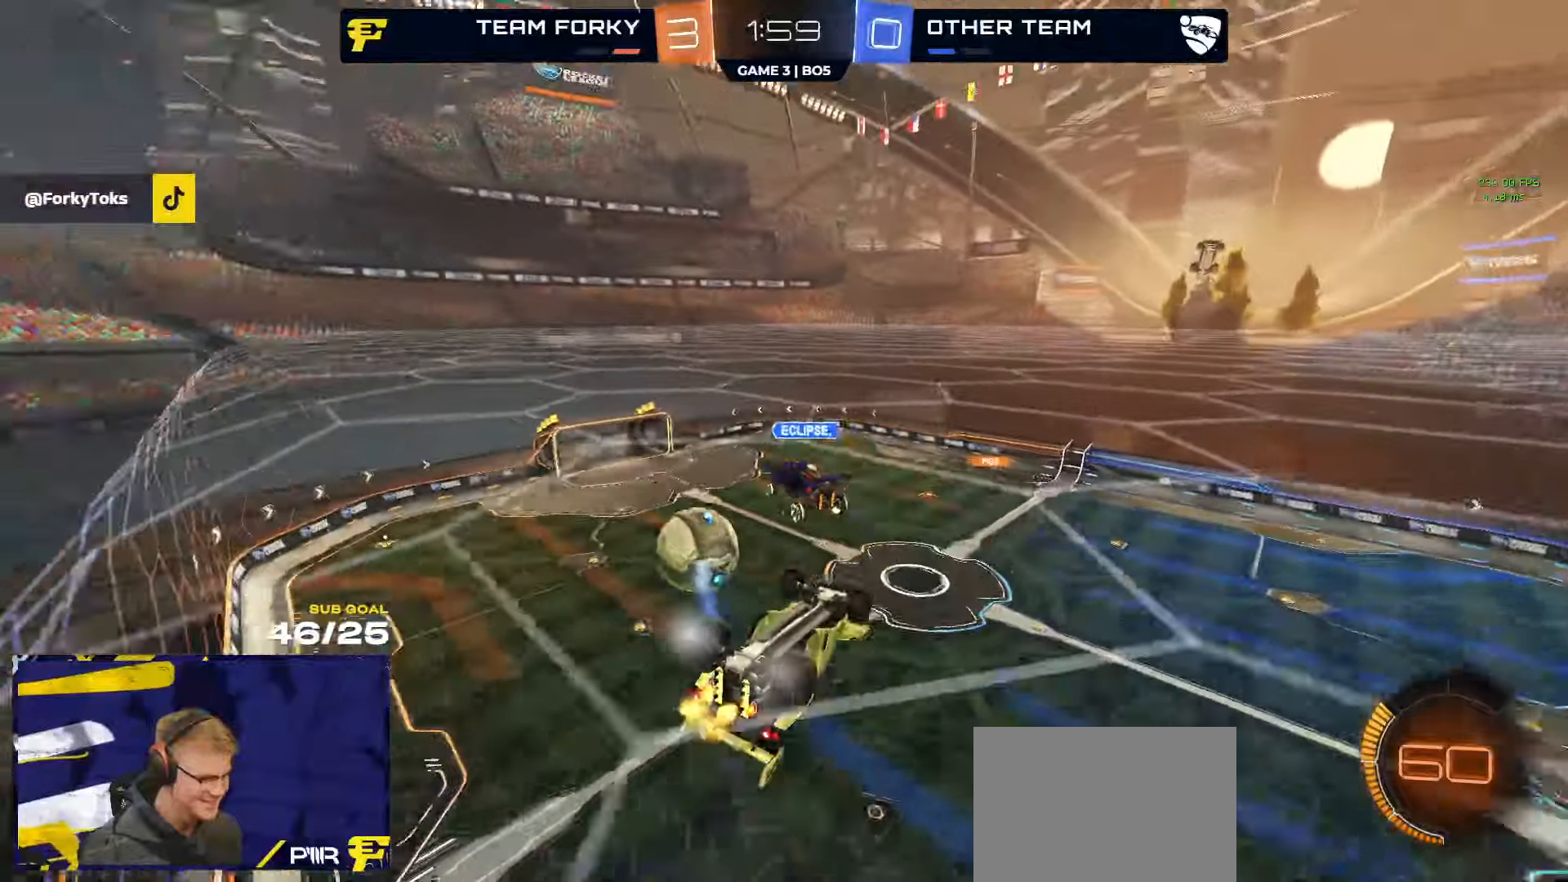
{"buttons": ["R2"], "left_stick": "right", "right_stick": "center", "events": []}
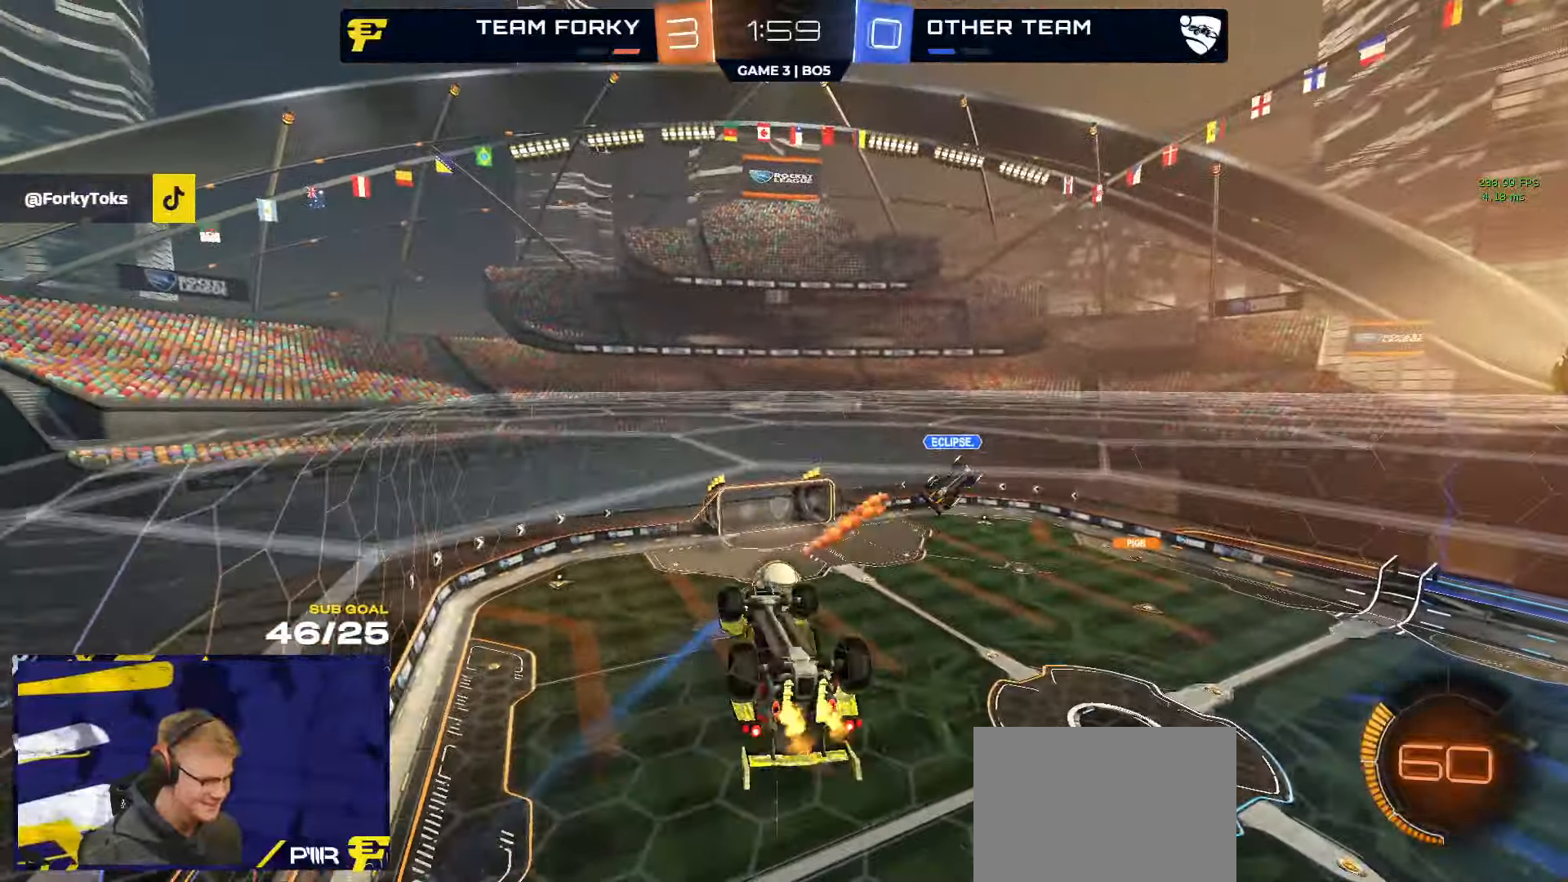
{"buttons": ["L1", "R2"], "left_stick": "up-right", "right_stick": "center", "events": [[267, "L1", "down"], [267, "left_stick", "up-right"]]}
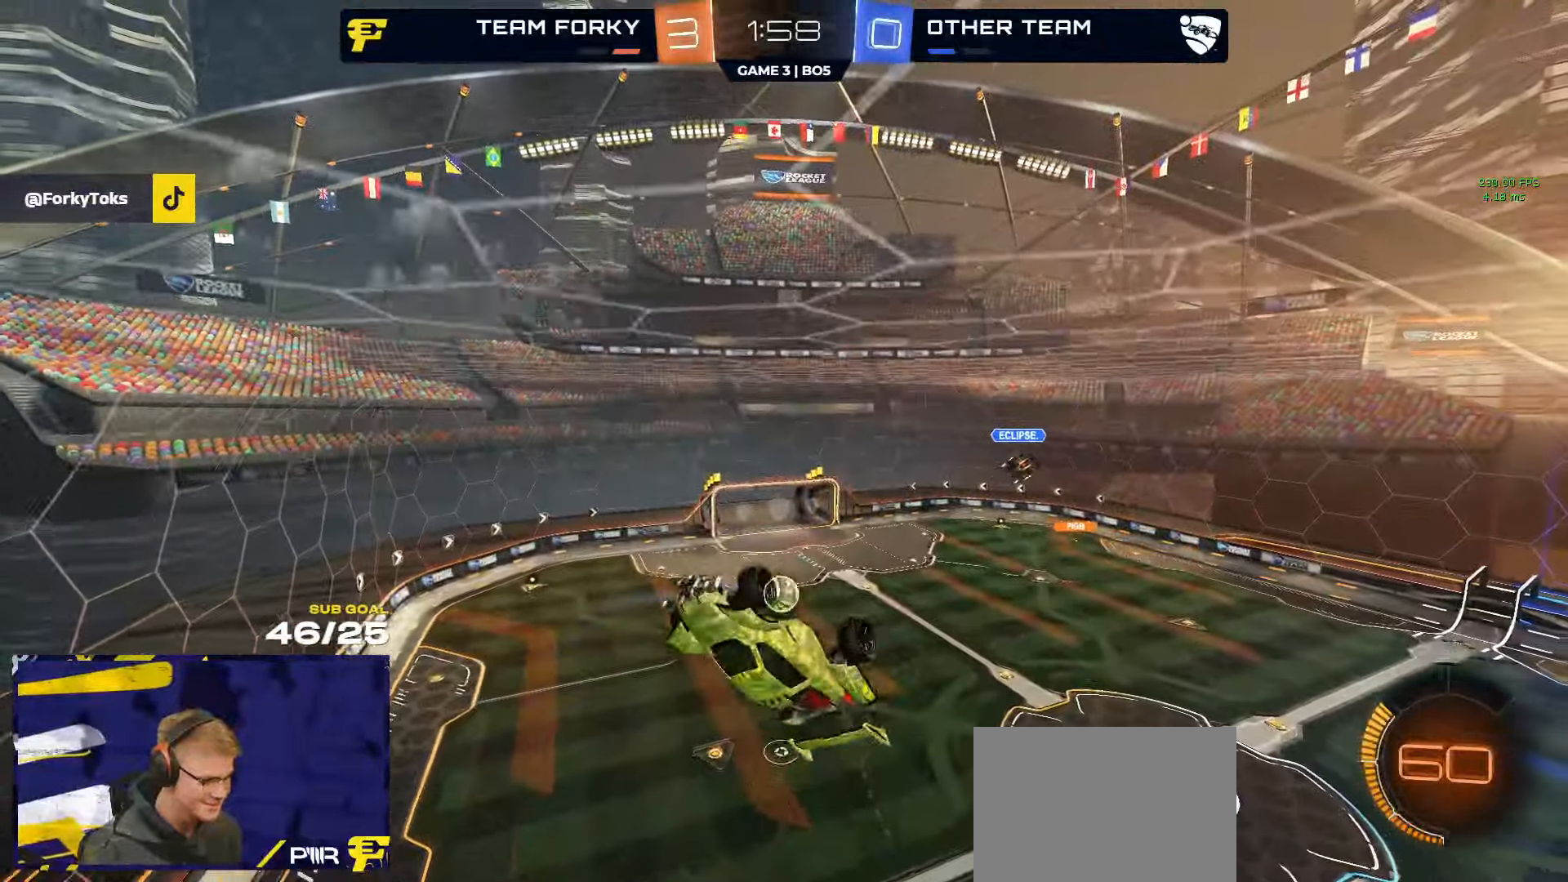
{"buttons": ["L1", "R2"], "left_stick": "up-right", "right_stick": "center", "events": [[200, "R2", "up"], [367, "R2", "down"]]}
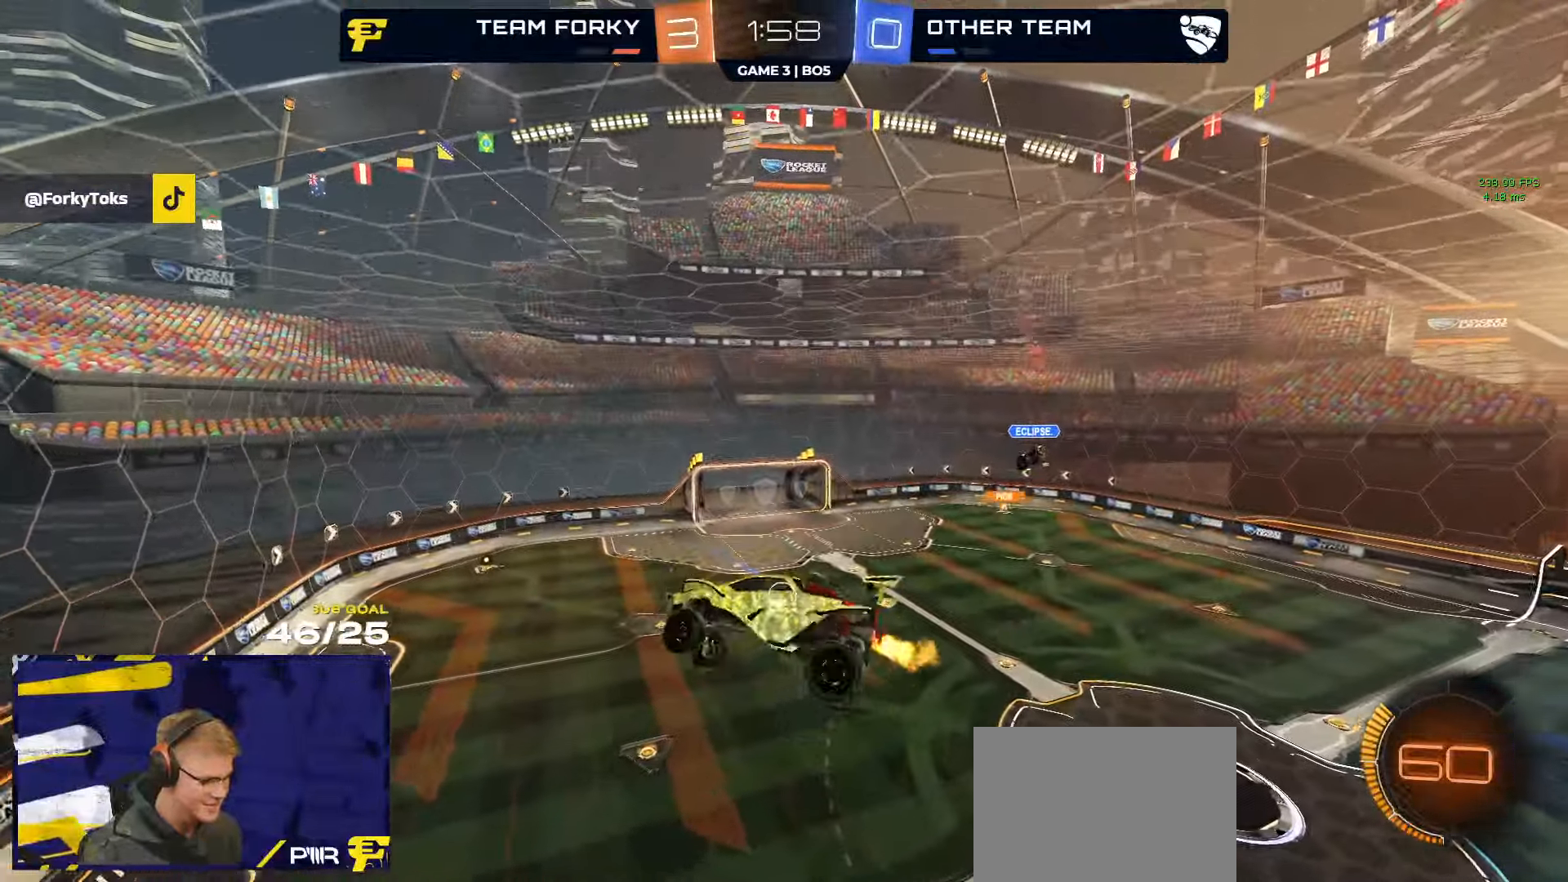
{"buttons": ["L1"], "left_stick": "up-right", "right_stick": "center", "events": [[67, "R2", "up"]]}
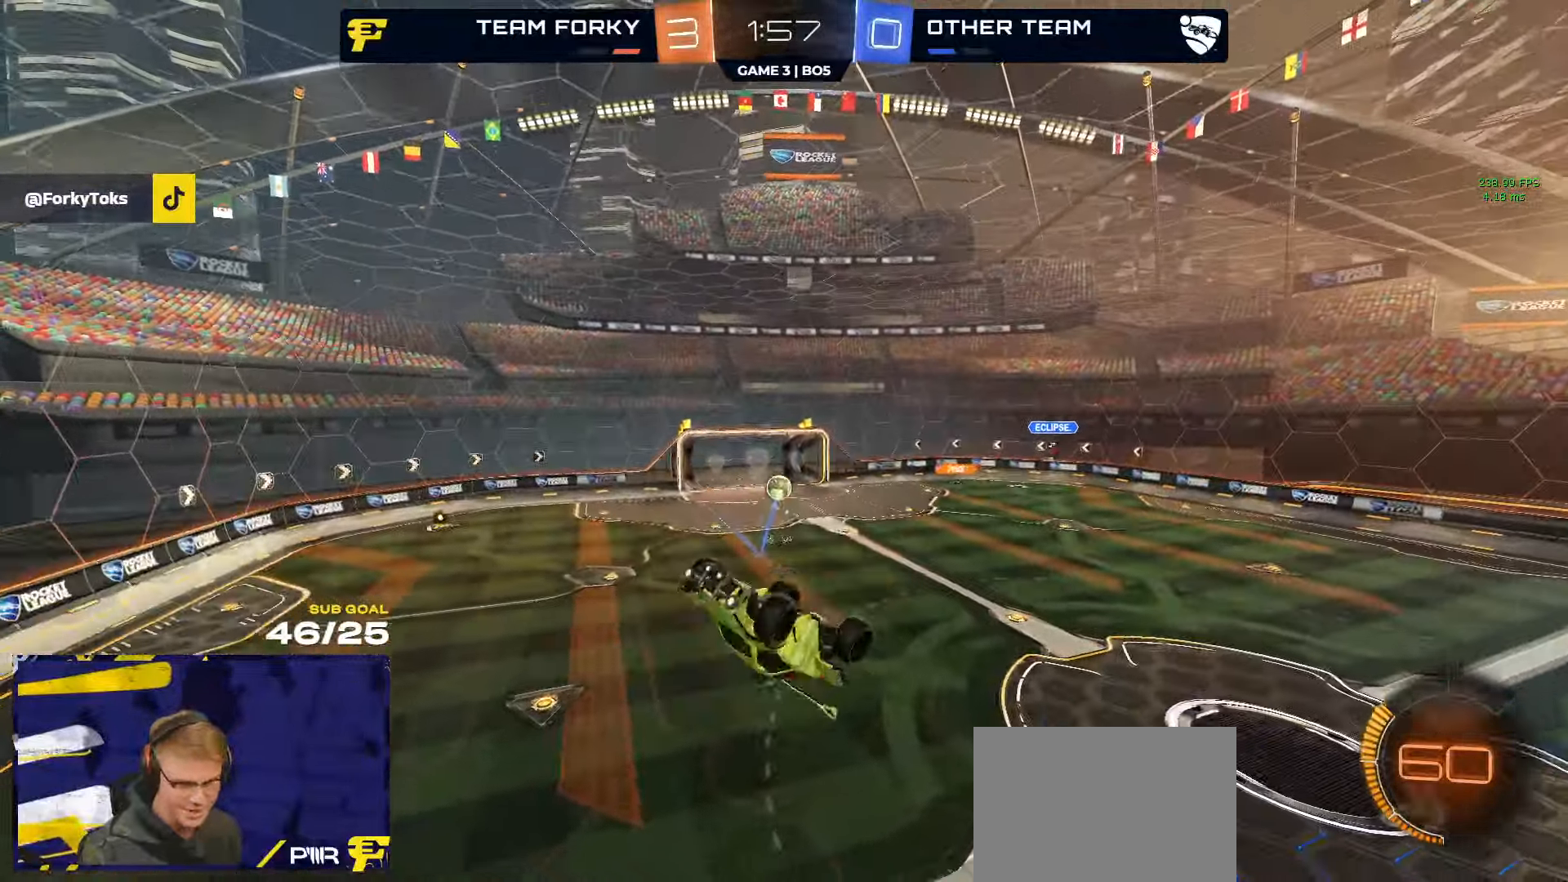
{"buttons": ["A", "R2"], "left_stick": "up", "right_stick": "center", "events": [[67, "left_stick", "up-left"], [183, "L1", "up"], [183, "left_stick", "down-left"], [433, "left_stick", "up"], [450, "R2", "down"], [500, "A", "down"]]}
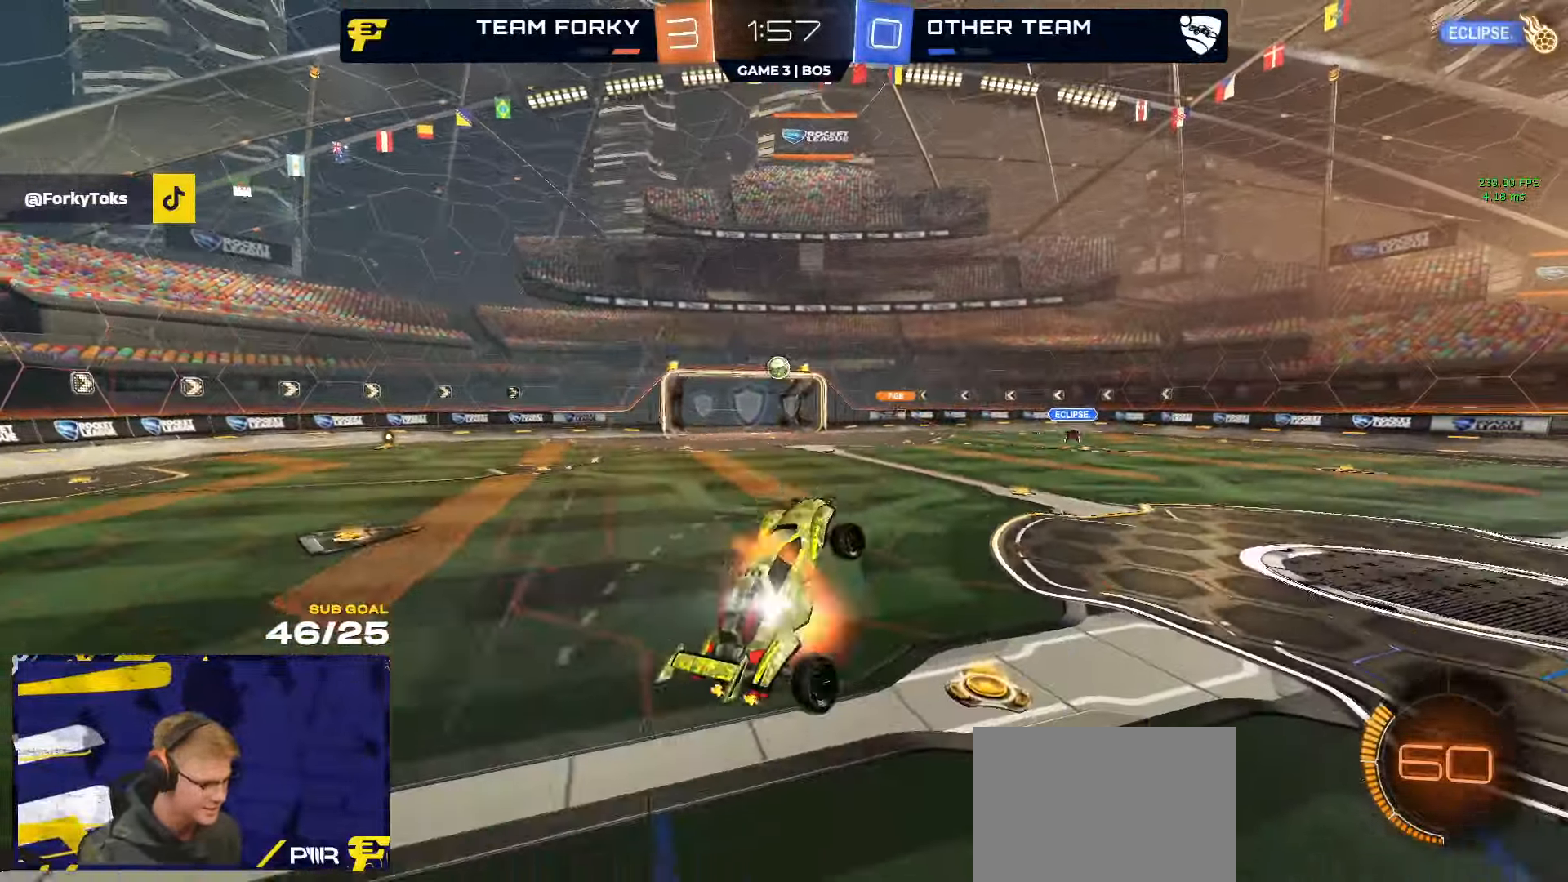
{"buttons": ["R2"], "left_stick": "center", "right_stick": "center", "events": [[83, "A", "up"], [167, "left_stick", "left"], [233, "left_stick", "center"]]}
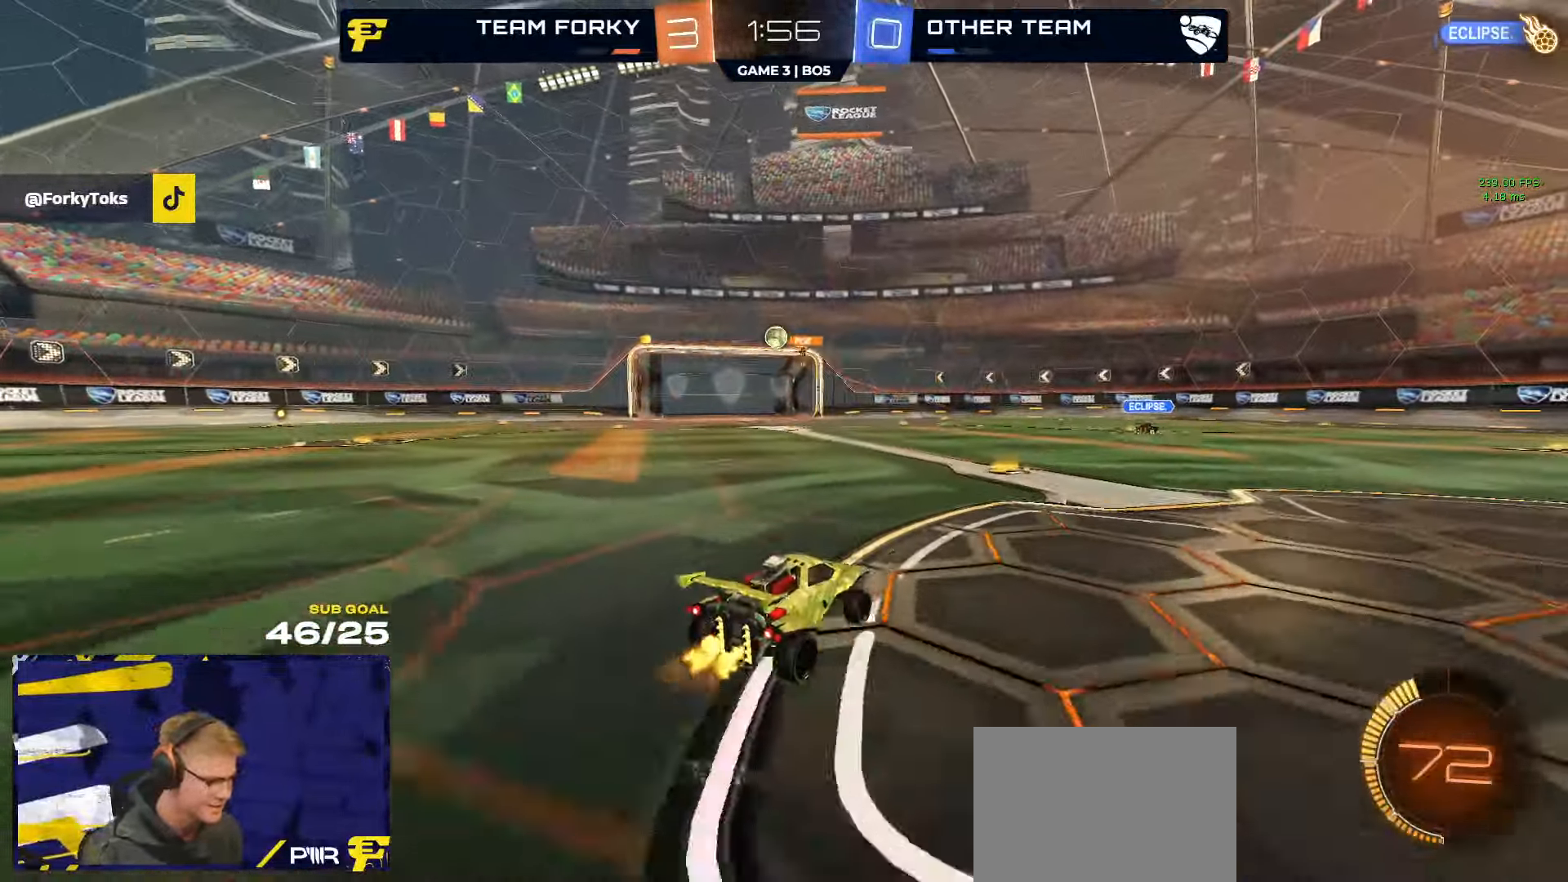
{"buttons": ["L1", "R2"], "left_stick": "up-left", "right_stick": "center", "events": [[67, "left_stick", "up-left"], [283, "left_stick", "center"], [450, "A", "down"], [467, "left_stick", "up-left"], [500, "A", "up"], [500, "L1", "down"]]}
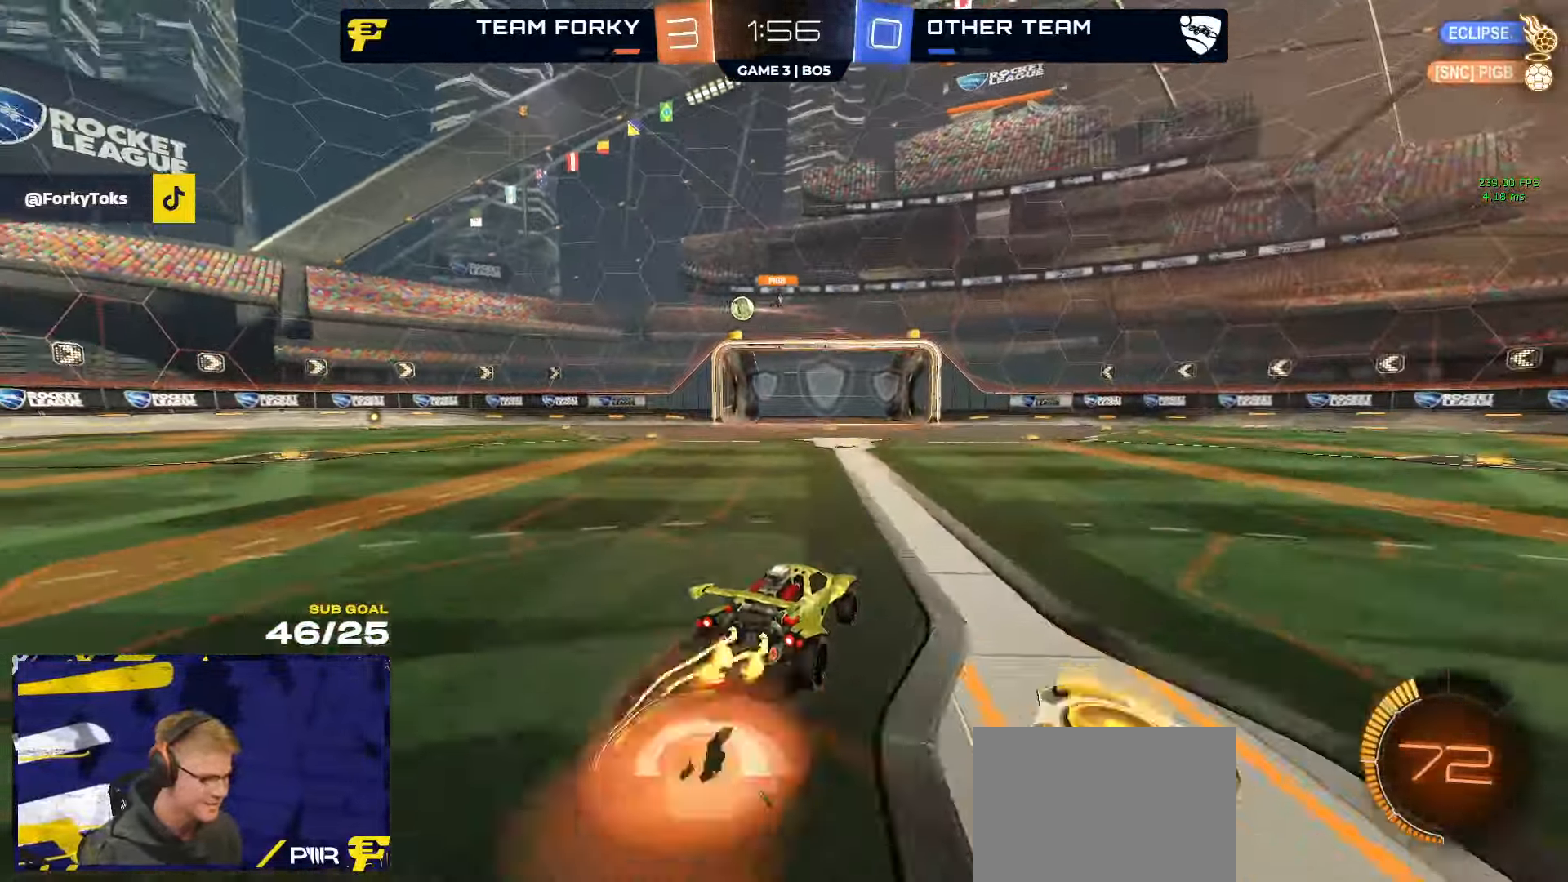
{"buttons": ["L1", "R2"], "left_stick": "down-left", "right_stick": "center", "events": [[50, "A", "down"], [117, "left_stick", "down-left"], [250, "A", "up"], [383, "right_stick", "left"], [500, "right_stick", "center"]]}
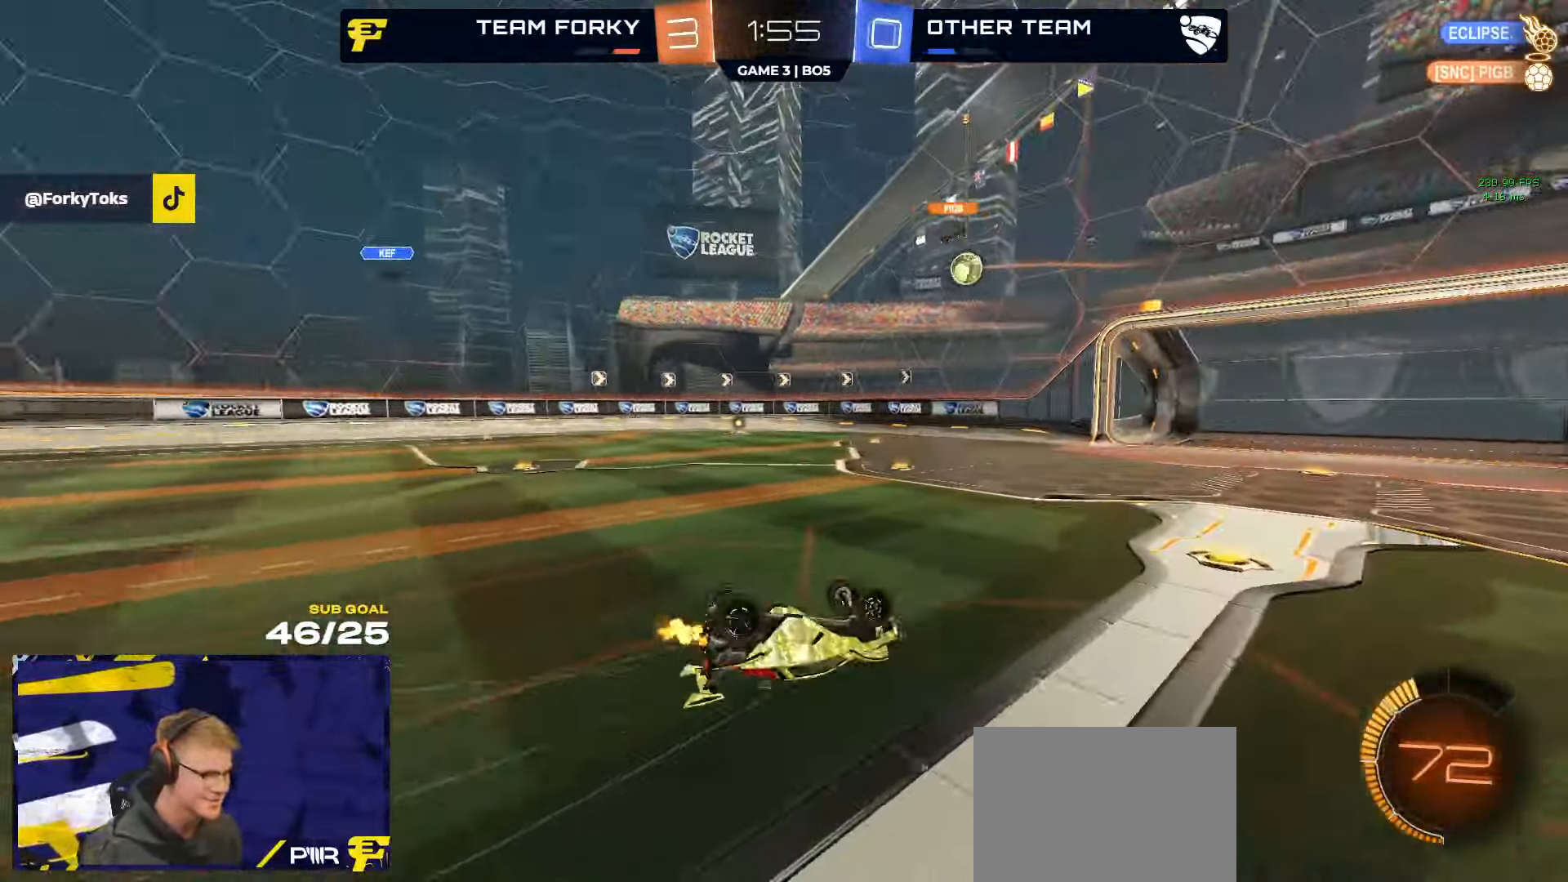
{"buttons": ["R2"], "left_stick": "down-right", "right_stick": "center", "events": [[350, "L1", "up"], [450, "left_stick", "down-right"]]}
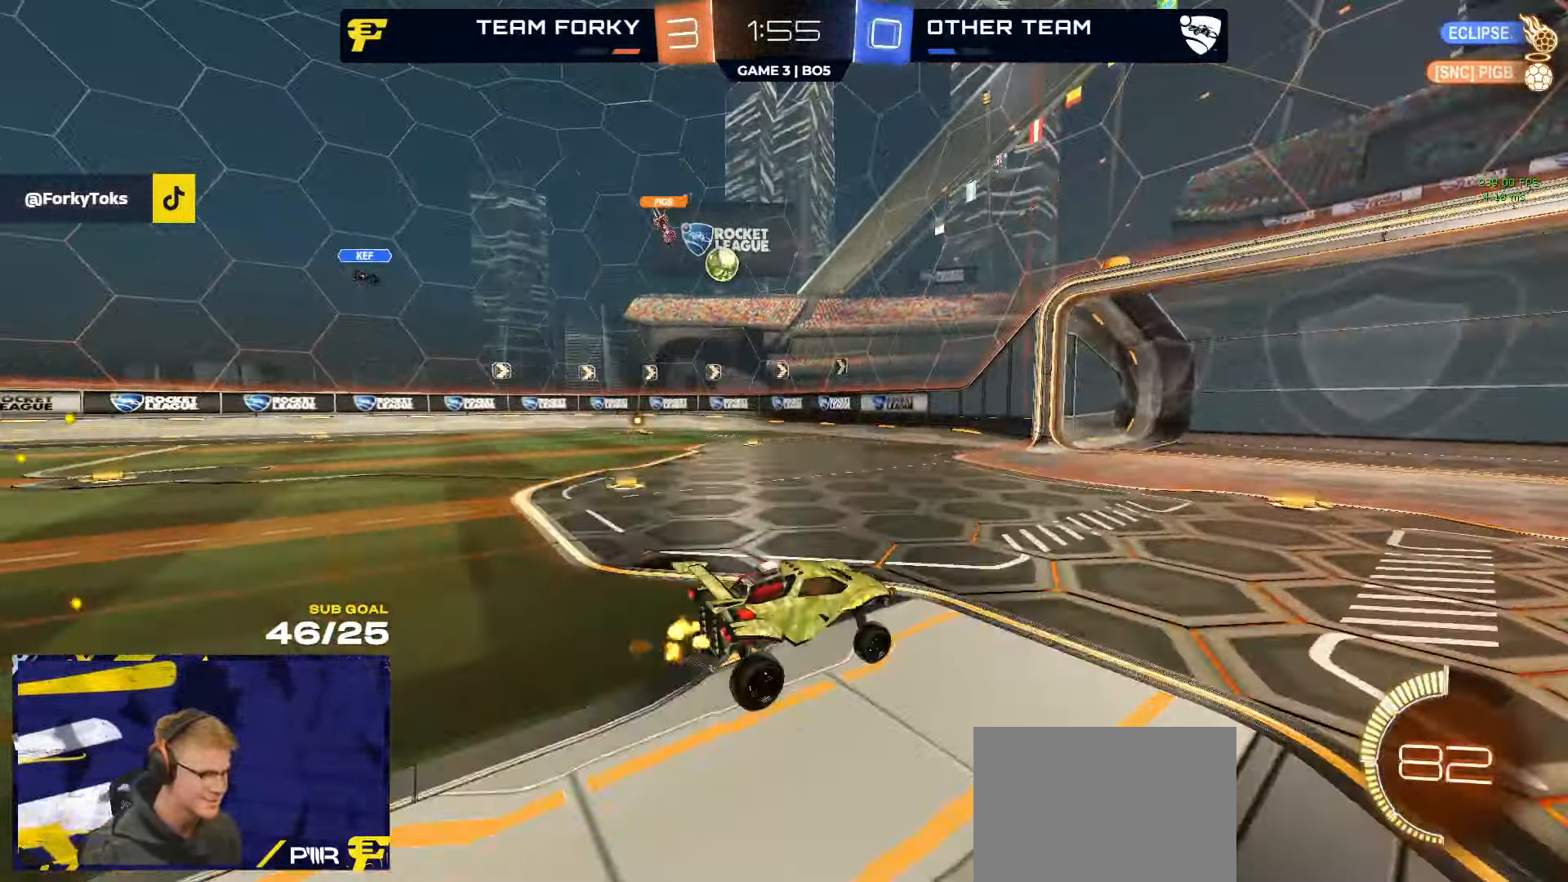
{"buttons": ["R2"], "left_stick": "left", "right_stick": "center", "events": [[100, "left_stick", "left"], [334, "X", "down"], [434, "X", "up"]]}
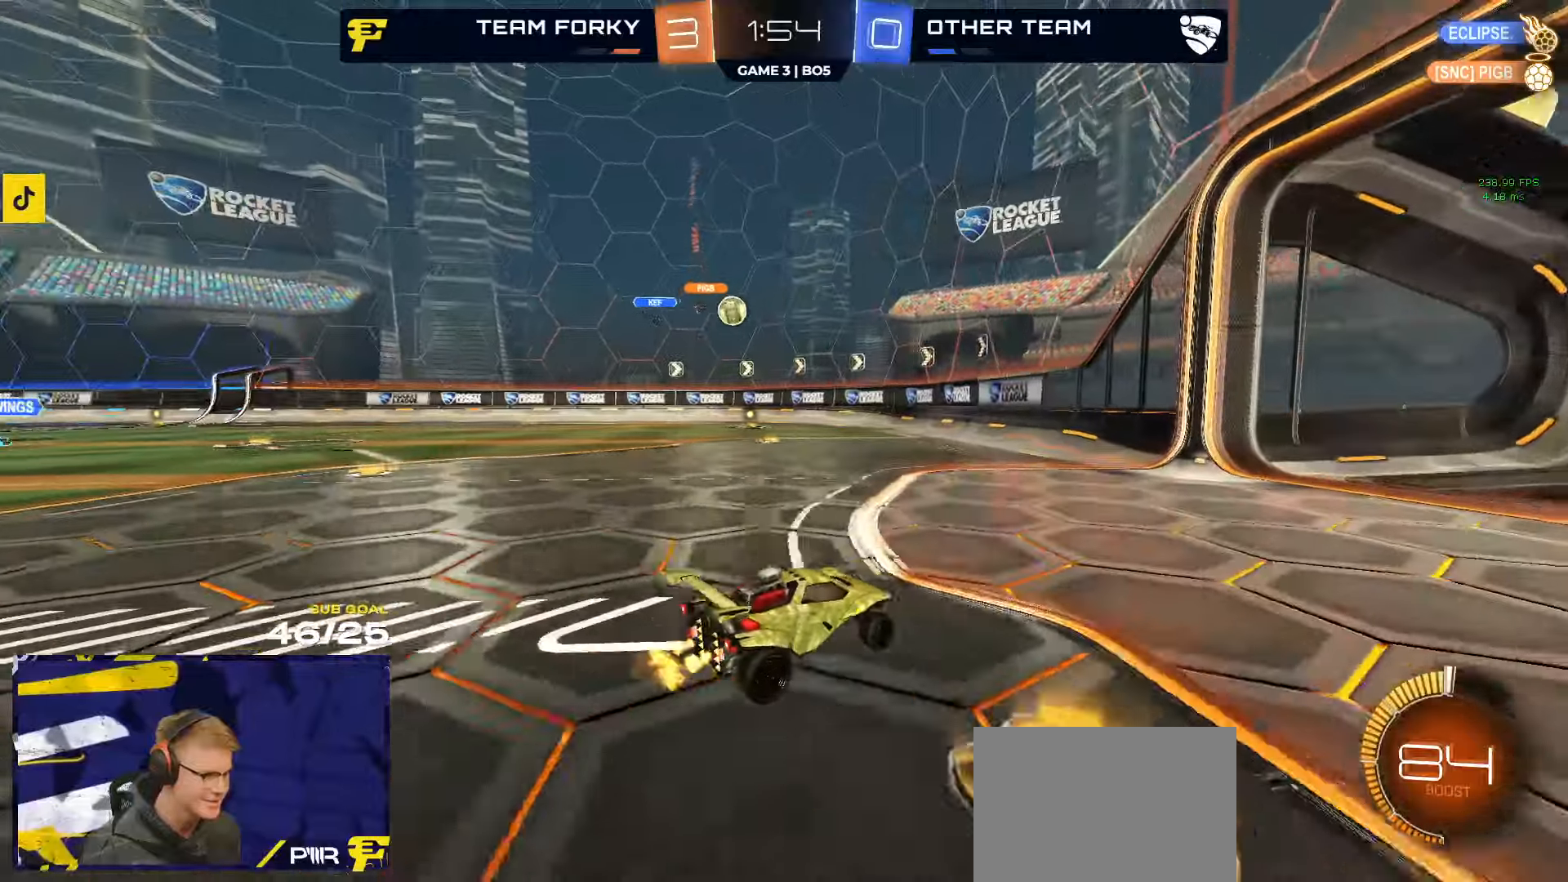
{"buttons": ["R2"], "left_stick": "left", "right_stick": "center", "events": [[250, "left_stick", "center"], [484, "left_stick", "left"]]}
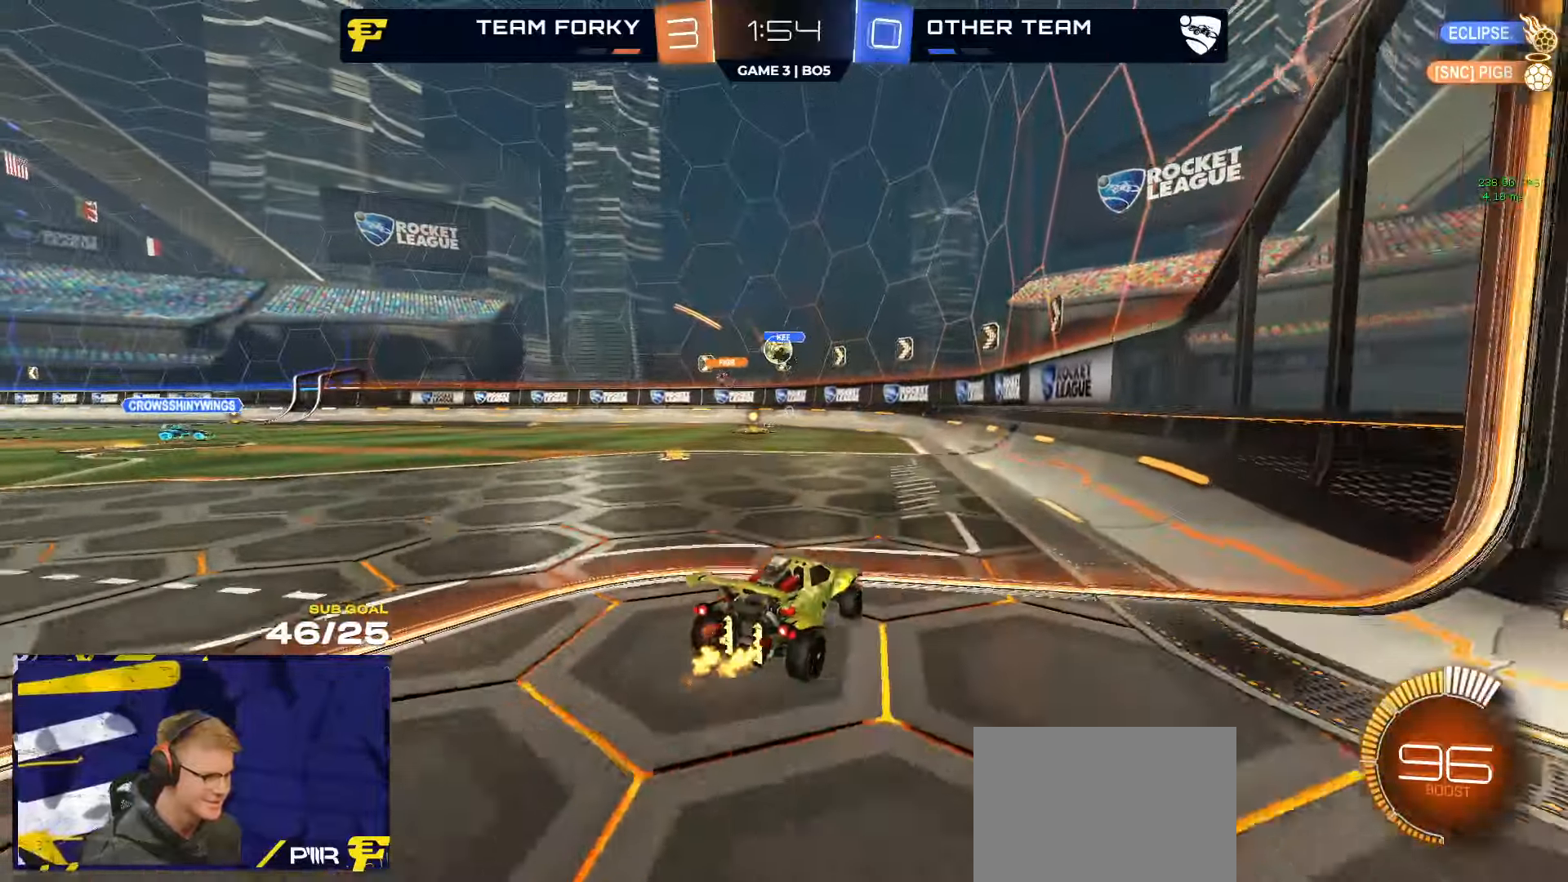
{"buttons": ["R1", "R2"], "left_stick": "center", "right_stick": "center", "events": [[167, "left_stick", "right"], [267, "left_stick", "left"], [417, "left_stick", "center"], [434, "R1", "down"]]}